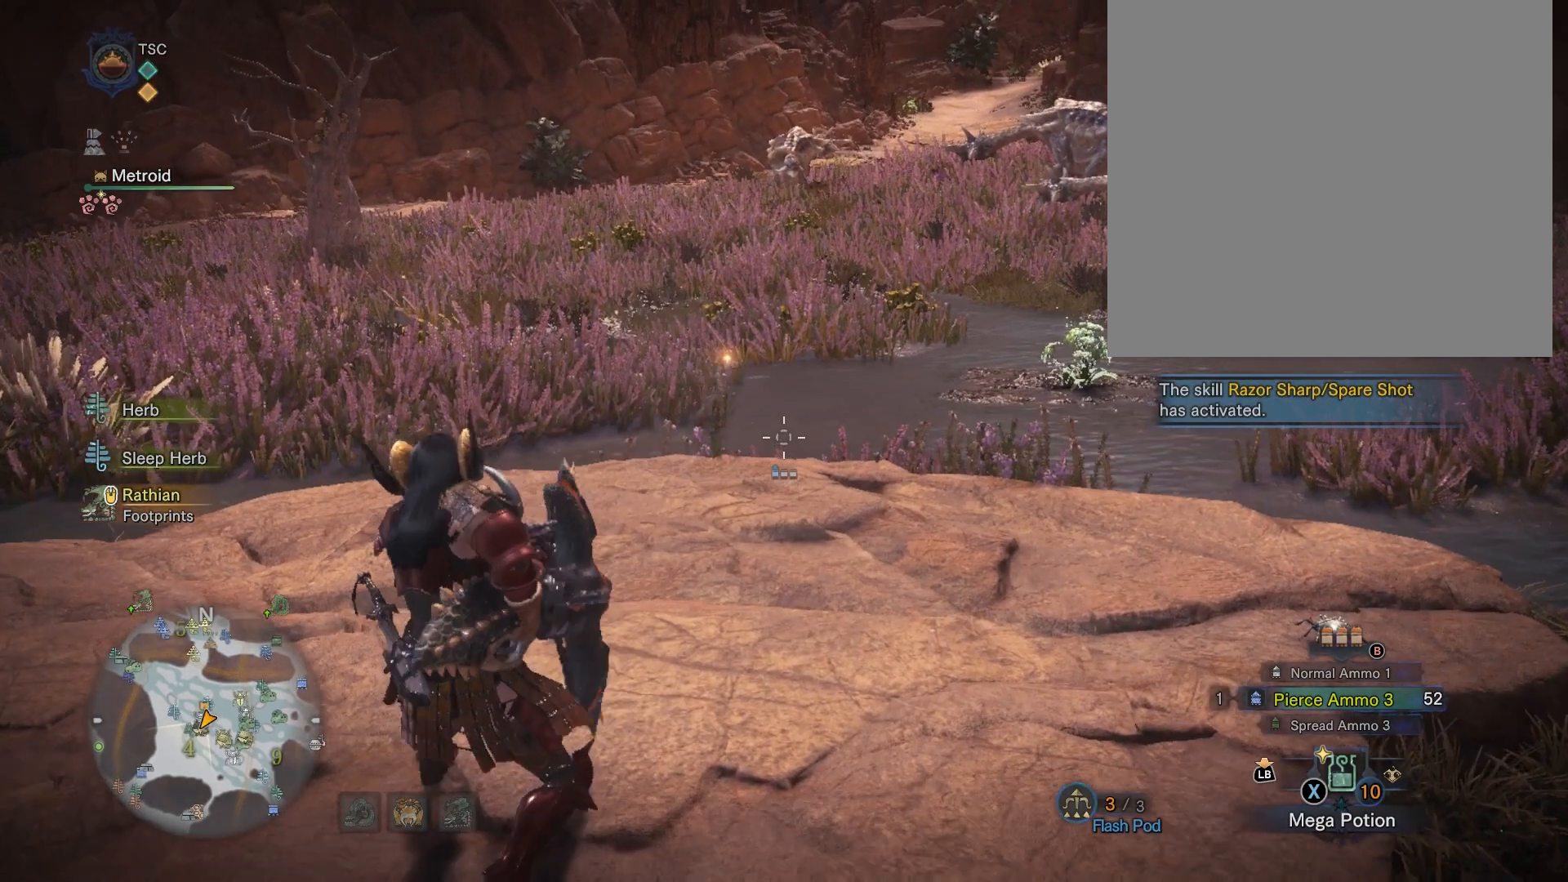
Gameplay with a controller (Xbox layout); each line is a JSON object with the inputs held at the frame after it. "events" lists button and stick changes between this image and that frame as [ms after this image, input, new state], when the widget could be followed in between. Not read: L3 R3.
{"buttons": ["R2"], "left_stick": "down-right", "right_stick": "center"}
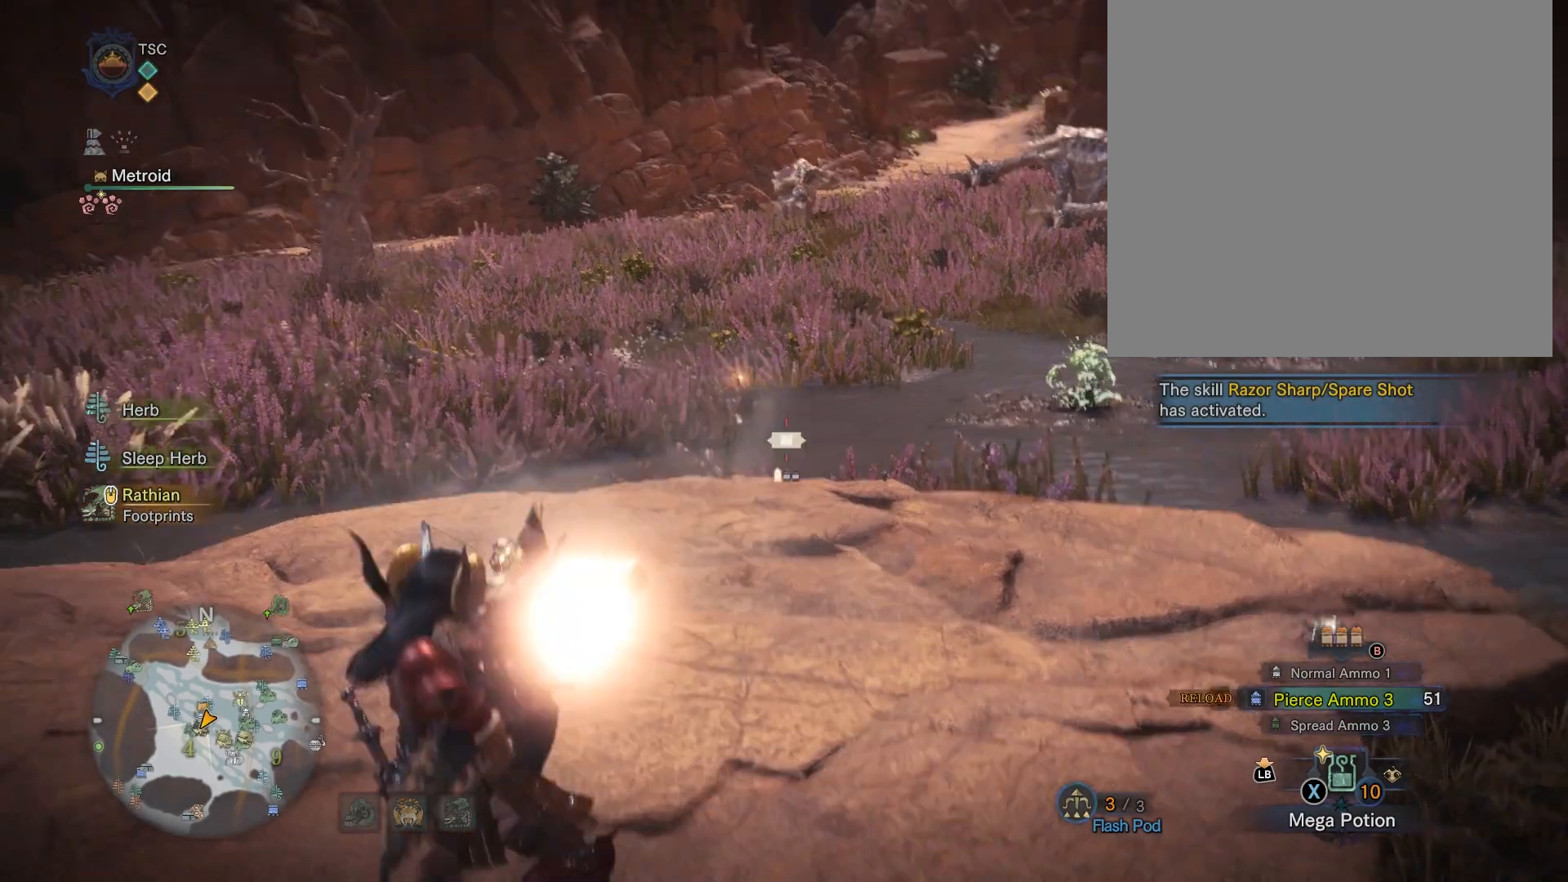
{"buttons": [], "left_stick": "down-right", "right_stick": "center", "events": [[33, "R2", "up"]]}
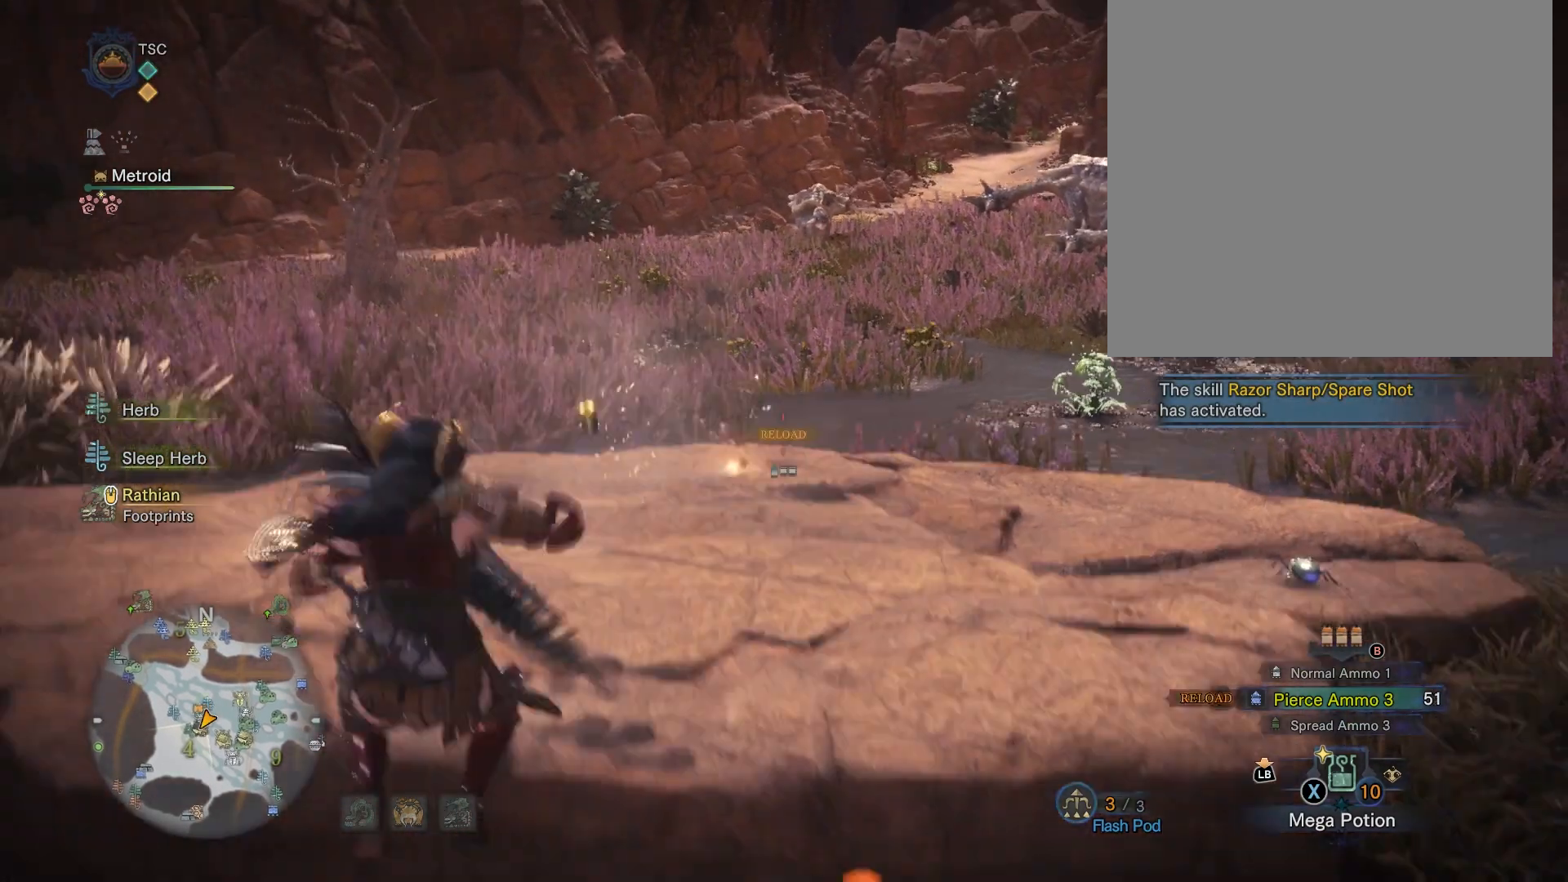
{"buttons": [], "left_stick": "right", "right_stick": "center", "events": [[201, "left_stick", "right"]]}
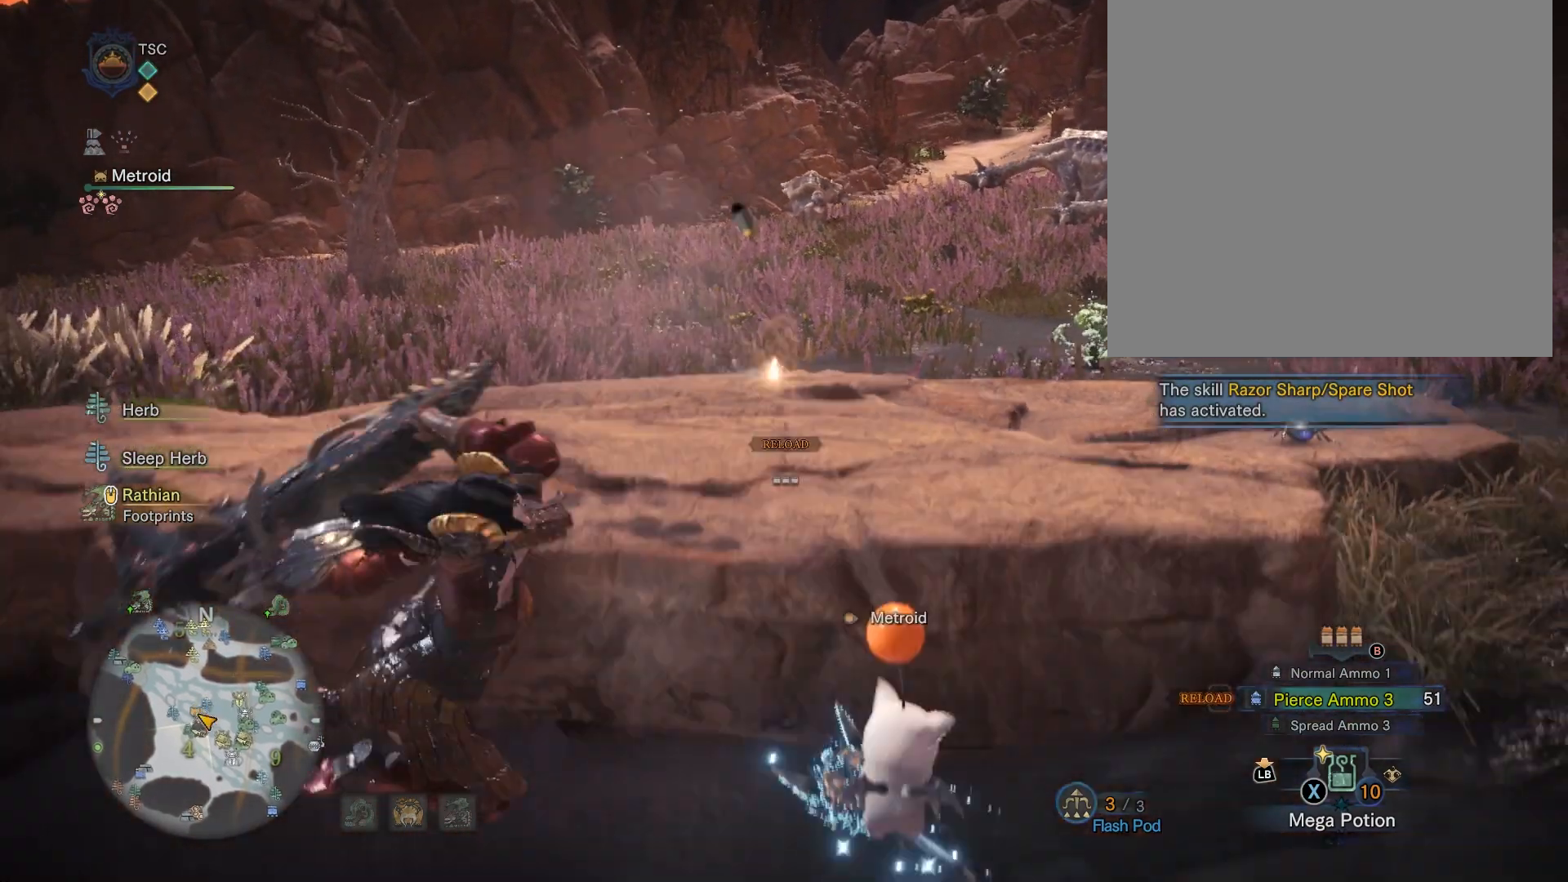
{"buttons": [], "left_stick": "center", "right_stick": "center", "events": [[133, "left_stick", "center"]]}
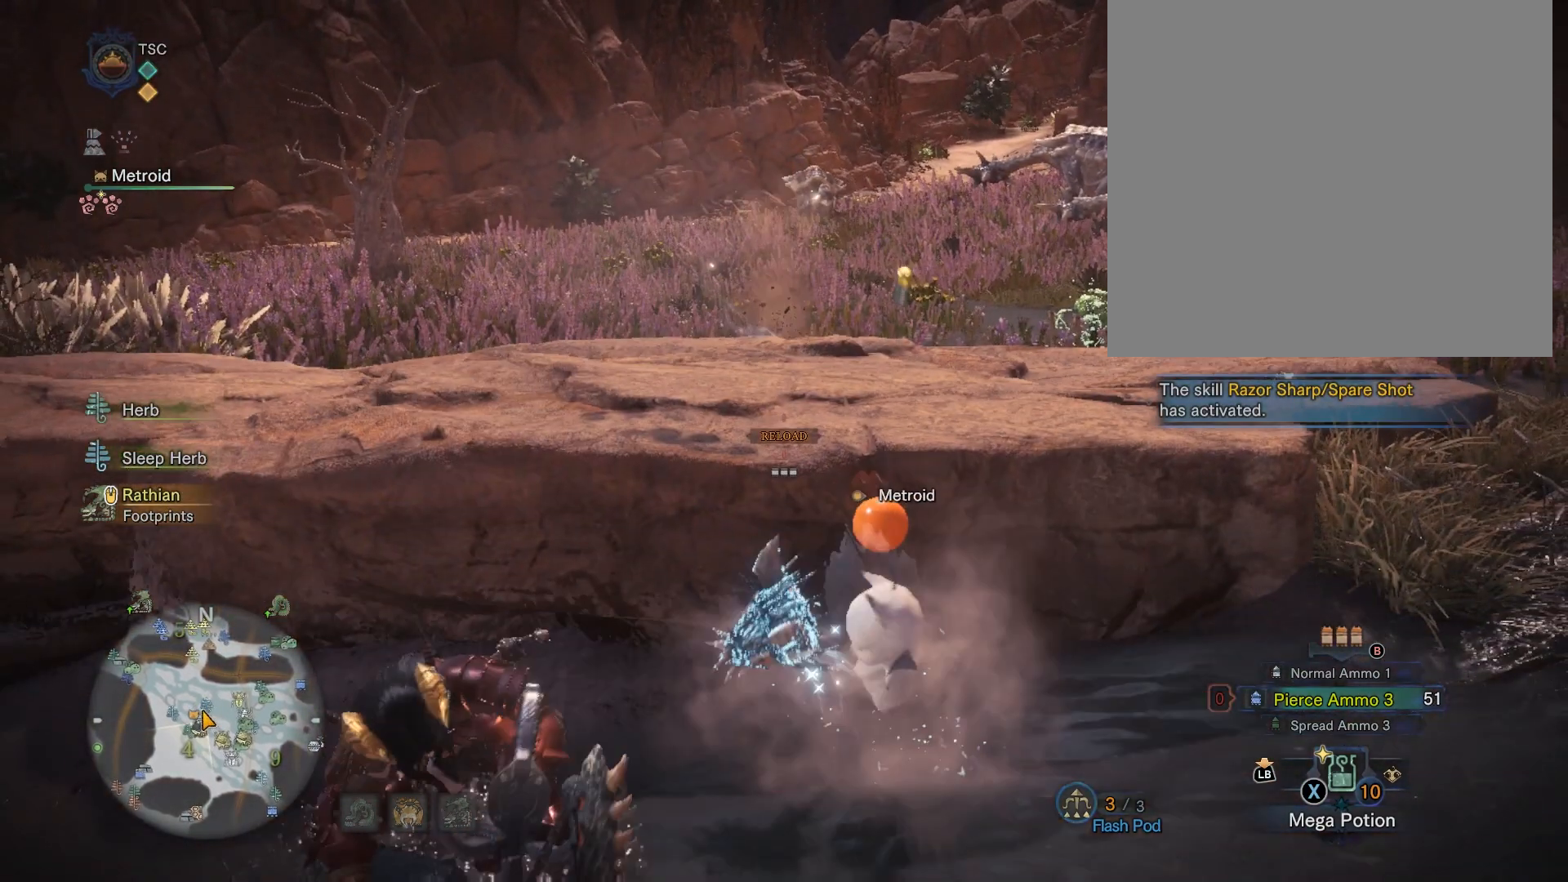
{"buttons": [], "left_stick": "center", "right_stick": "center", "events": []}
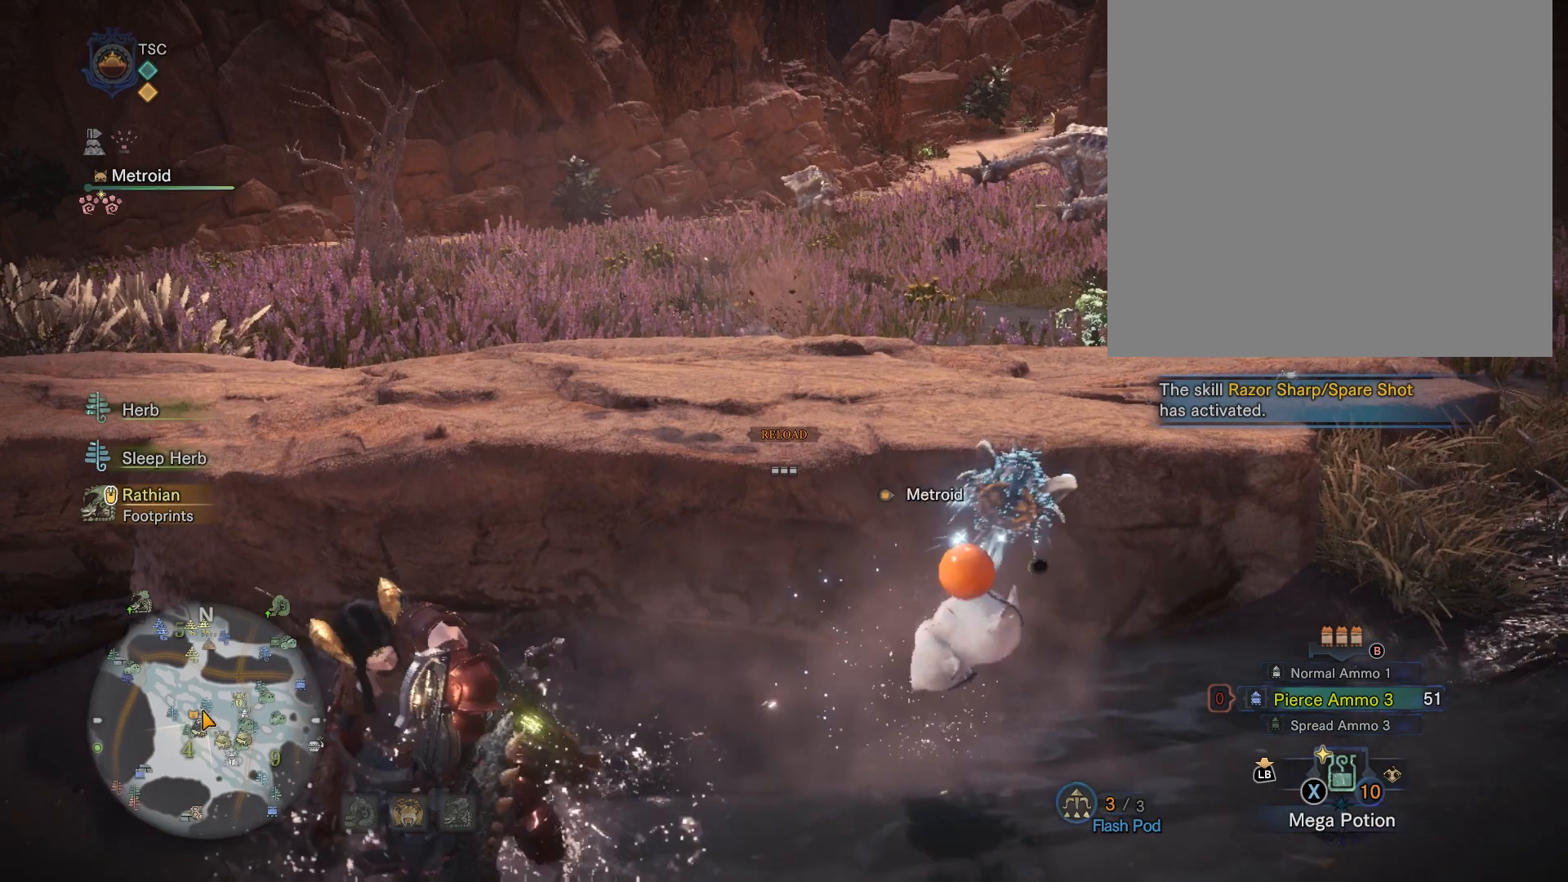
{"buttons": [], "left_stick": "center", "right_stick": "center", "events": []}
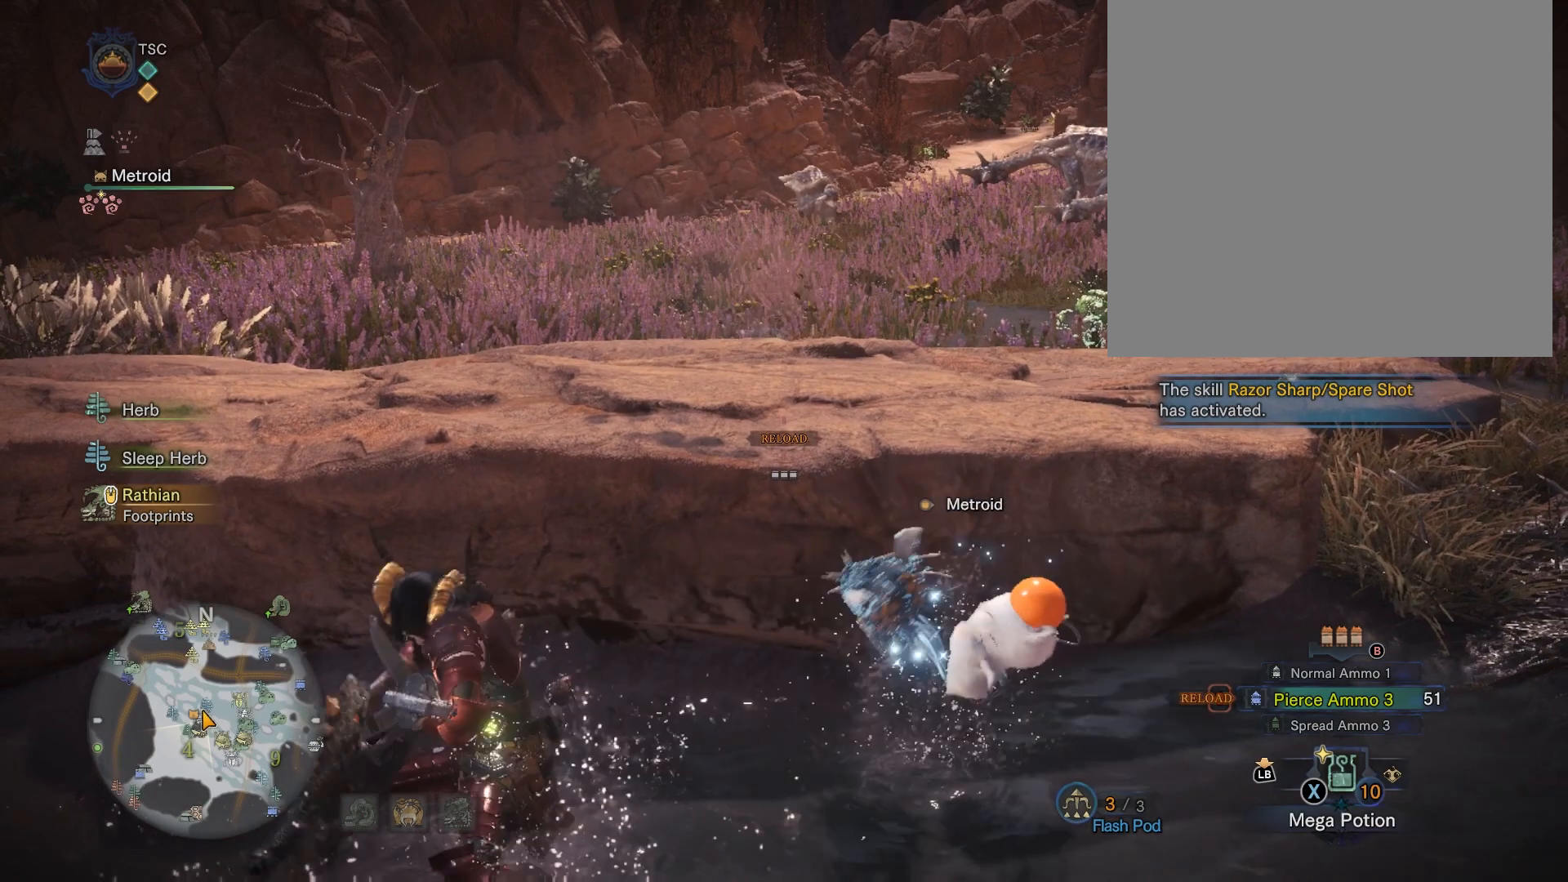
{"buttons": [], "left_stick": "center", "right_stick": "center", "events": []}
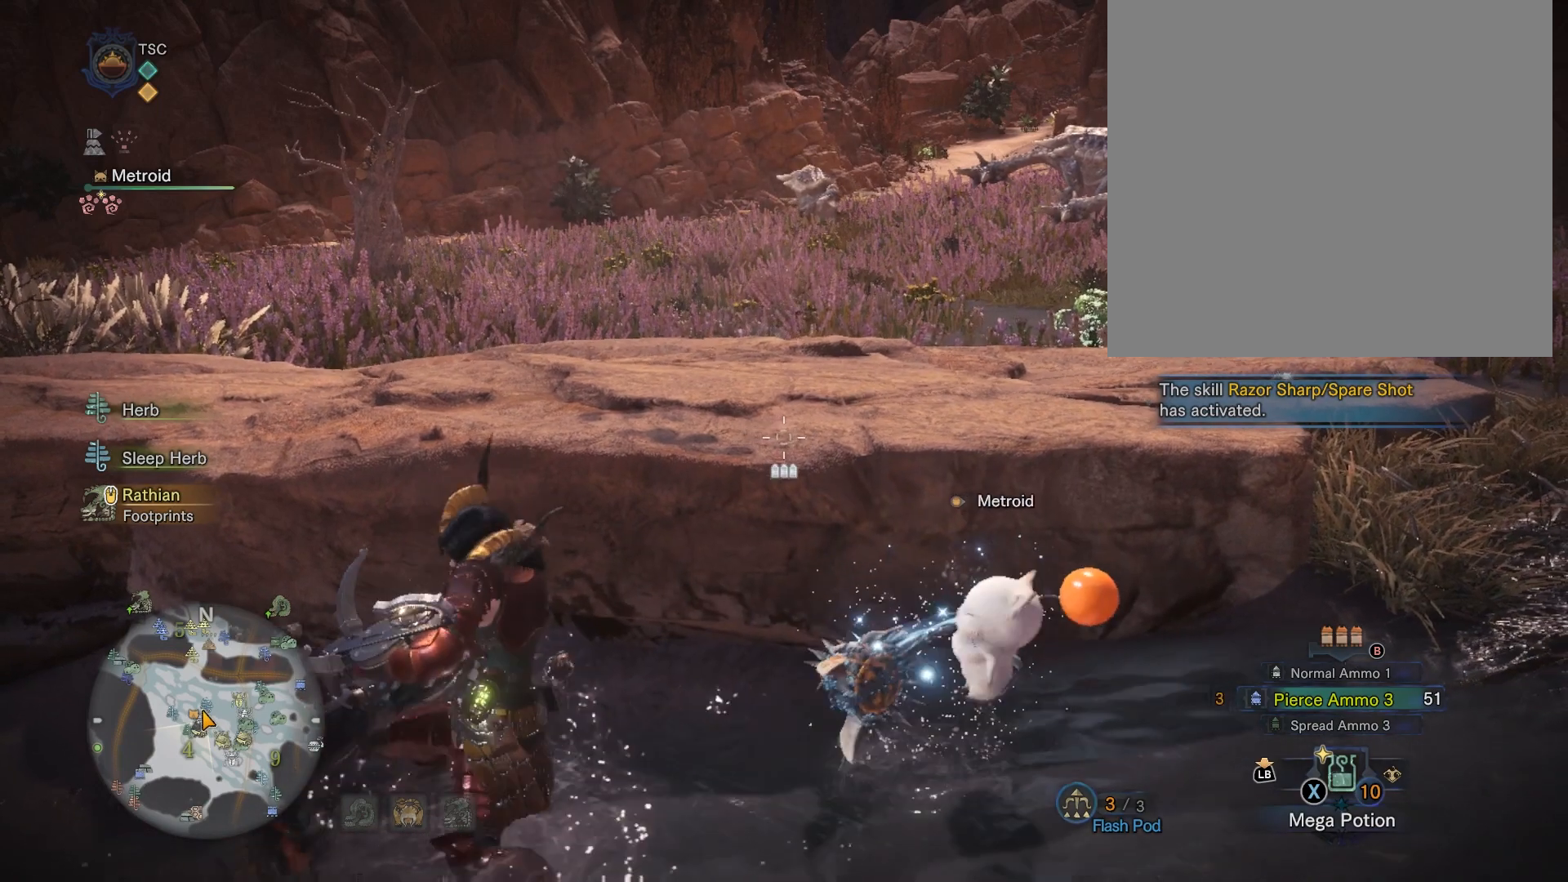
{"buttons": [], "left_stick": "up", "right_stick": "center", "events": [[133, "left_stick", "up"]]}
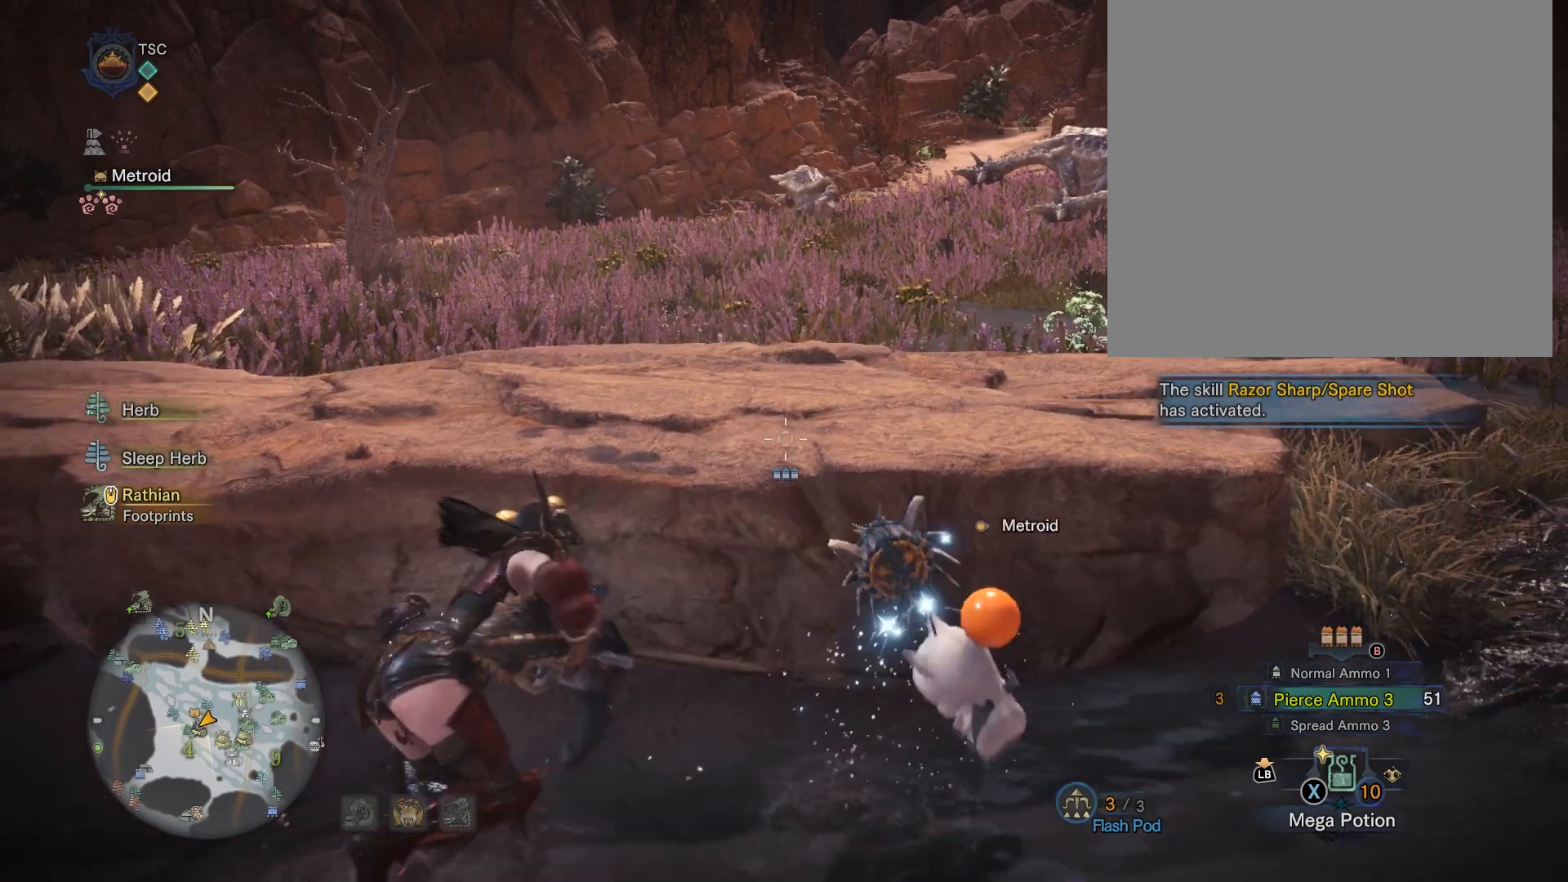
{"buttons": [], "left_stick": "center", "right_stick": "center", "events": [[434, "left_stick", "center"]]}
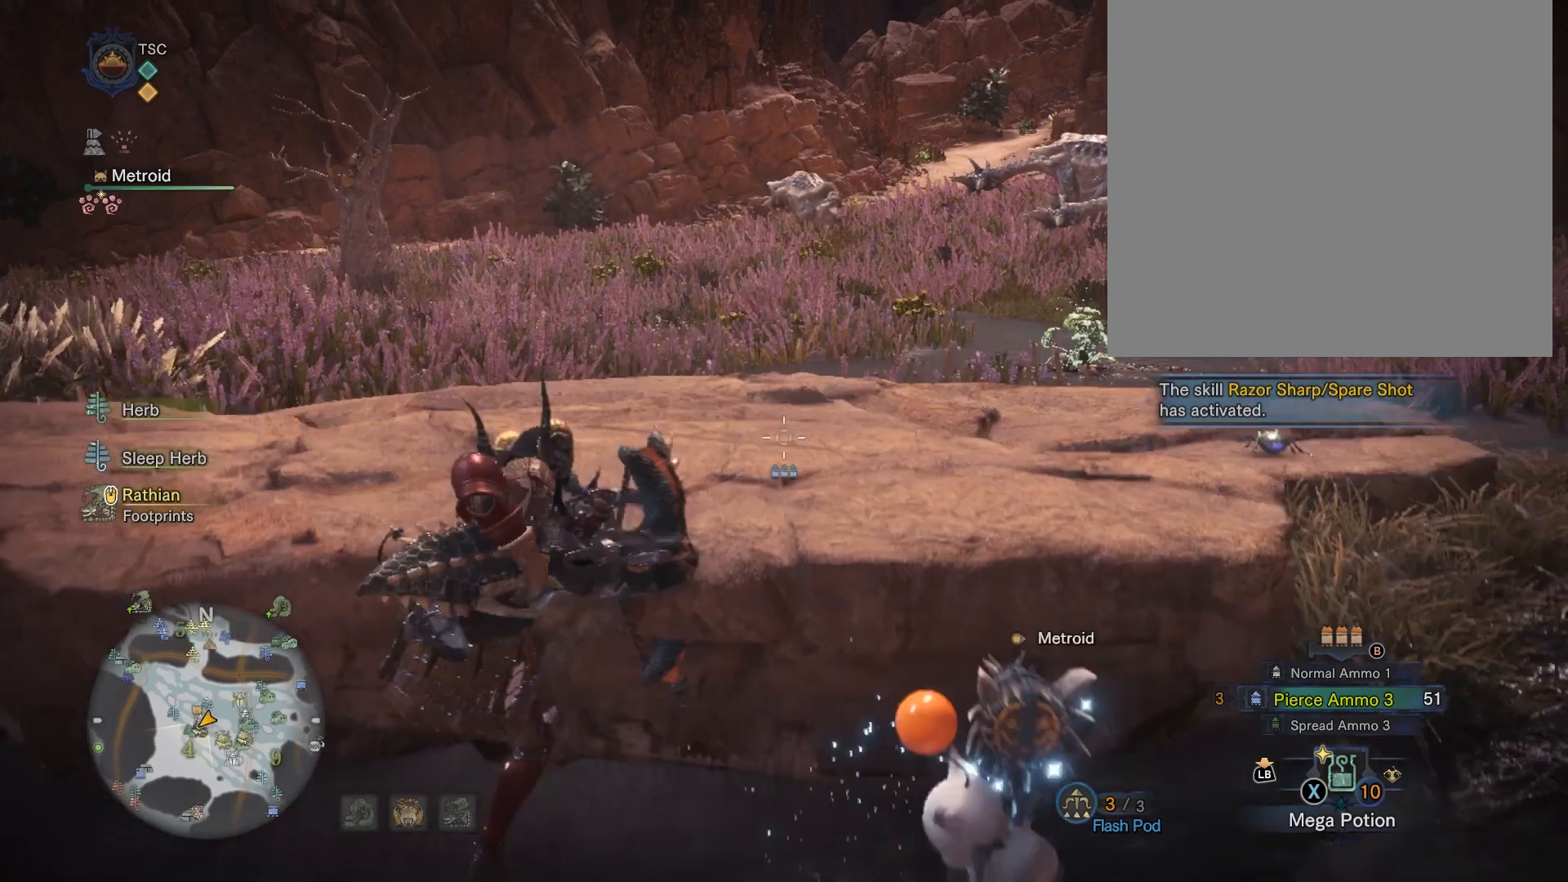
{"buttons": [], "left_stick": "center", "right_stick": "center", "events": []}
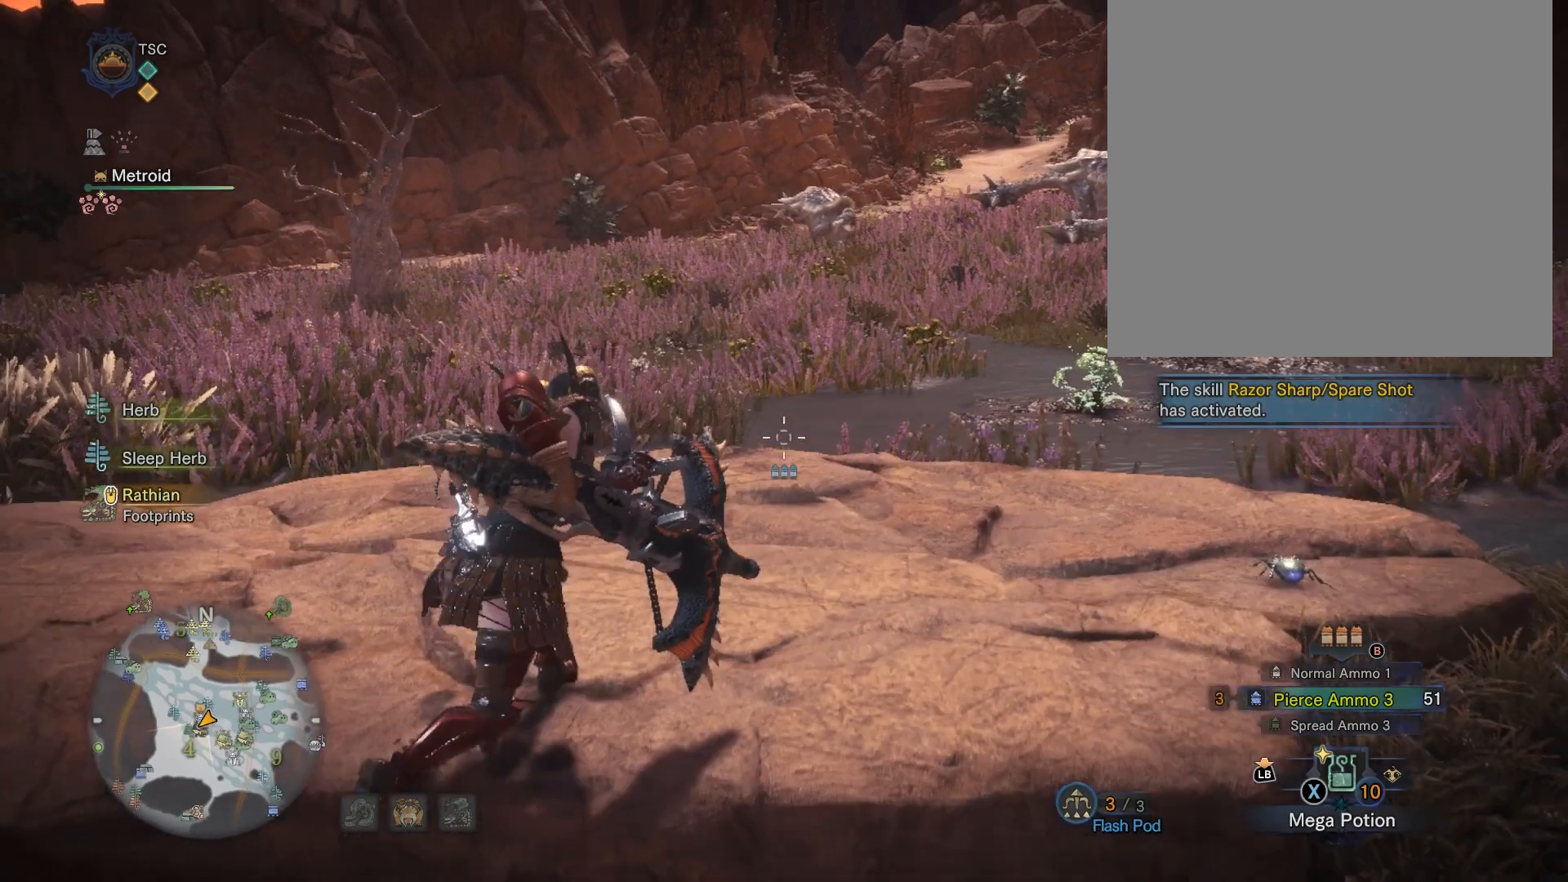
{"buttons": ["R2"], "left_stick": "center", "right_stick": "center", "events": [[434, "R2", "down"]]}
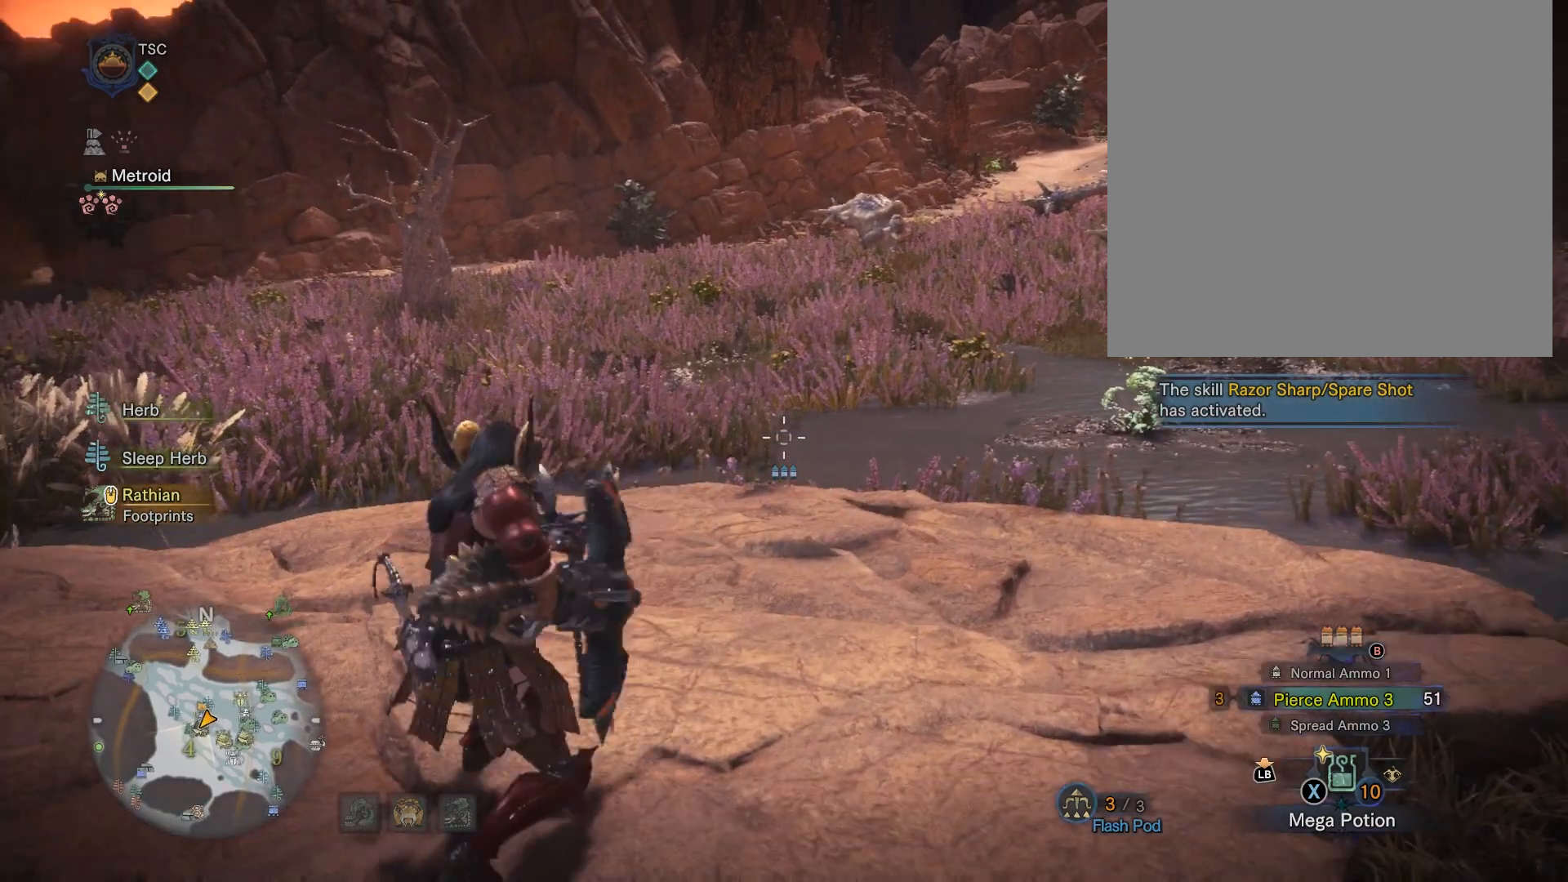
{"buttons": [], "left_stick": "center", "right_stick": "center", "events": [[133, "R2", "up"]]}
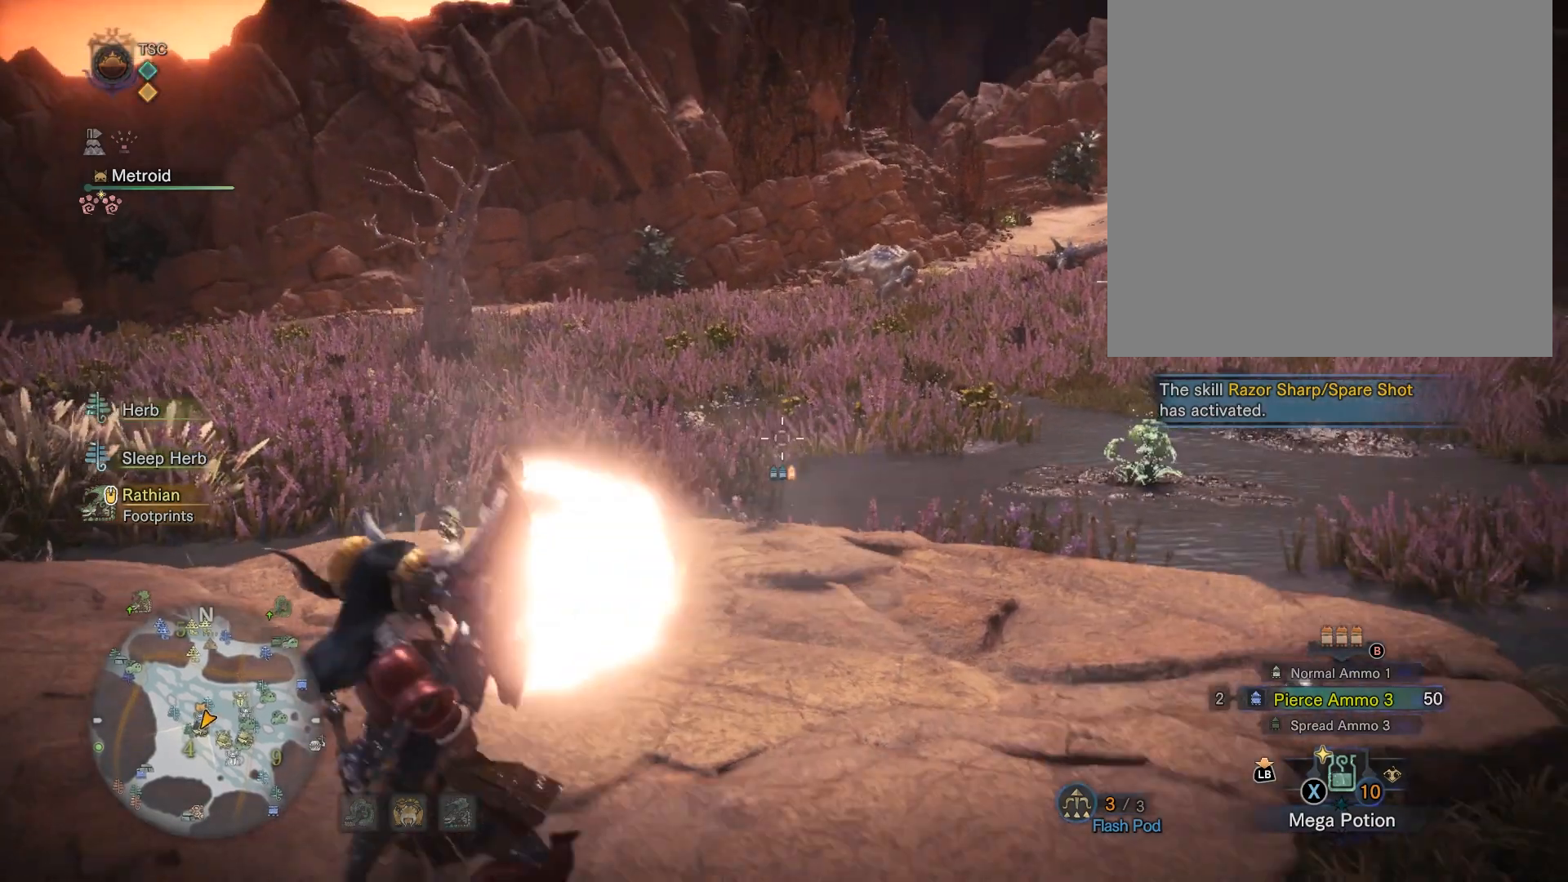
{"buttons": [], "left_stick": "center", "right_stick": "down", "events": [[434, "right_stick", "down"]]}
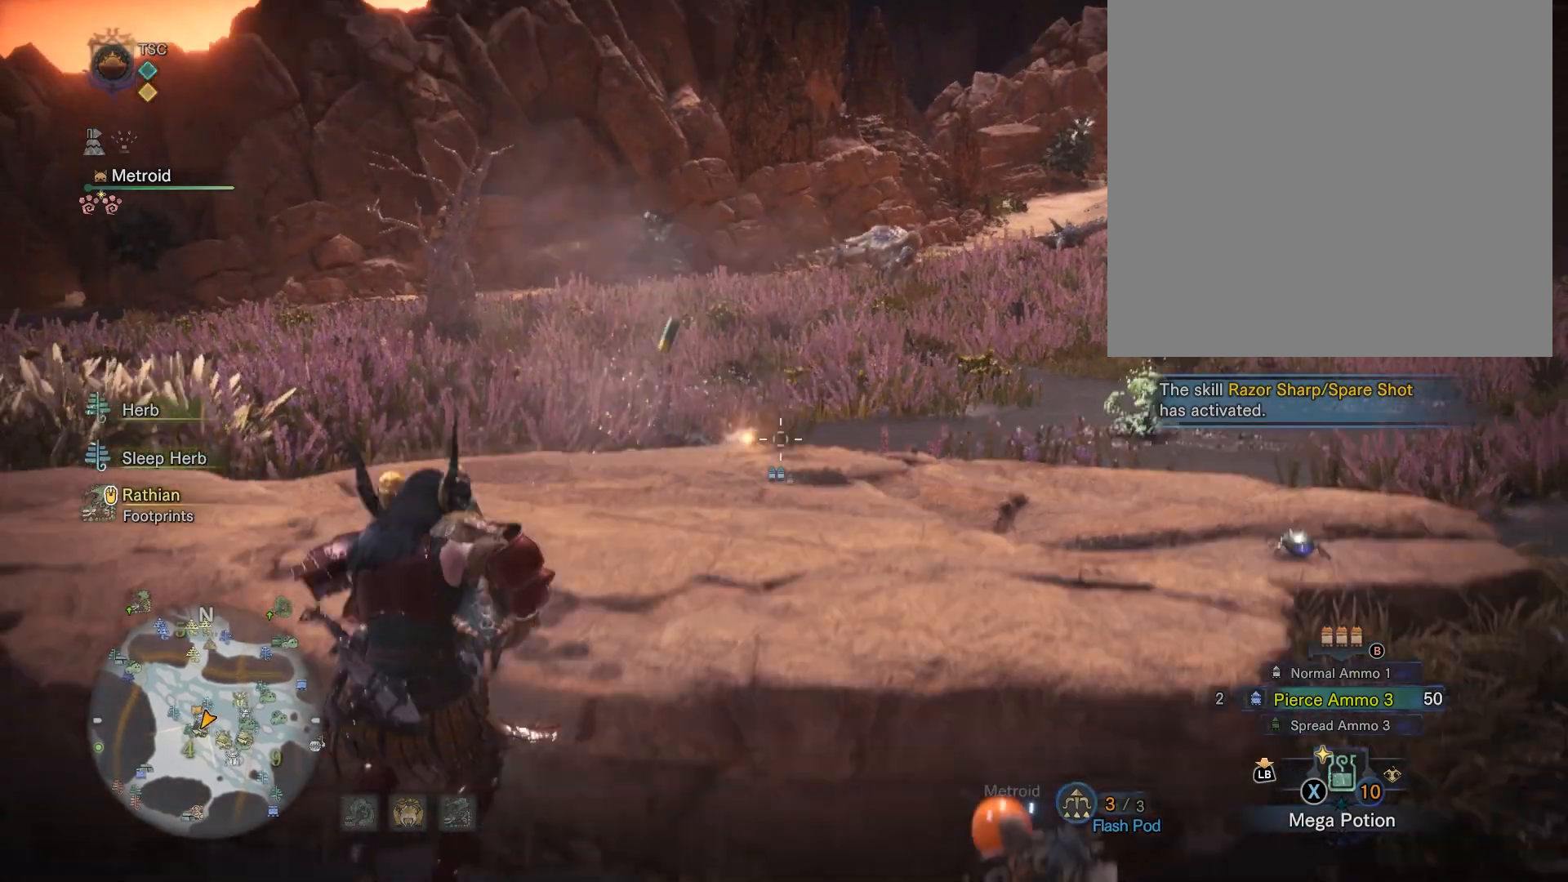
{"buttons": [], "left_stick": "up", "right_stick": "center", "events": [[133, "left_stick", "up"], [267, "right_stick", "center"]]}
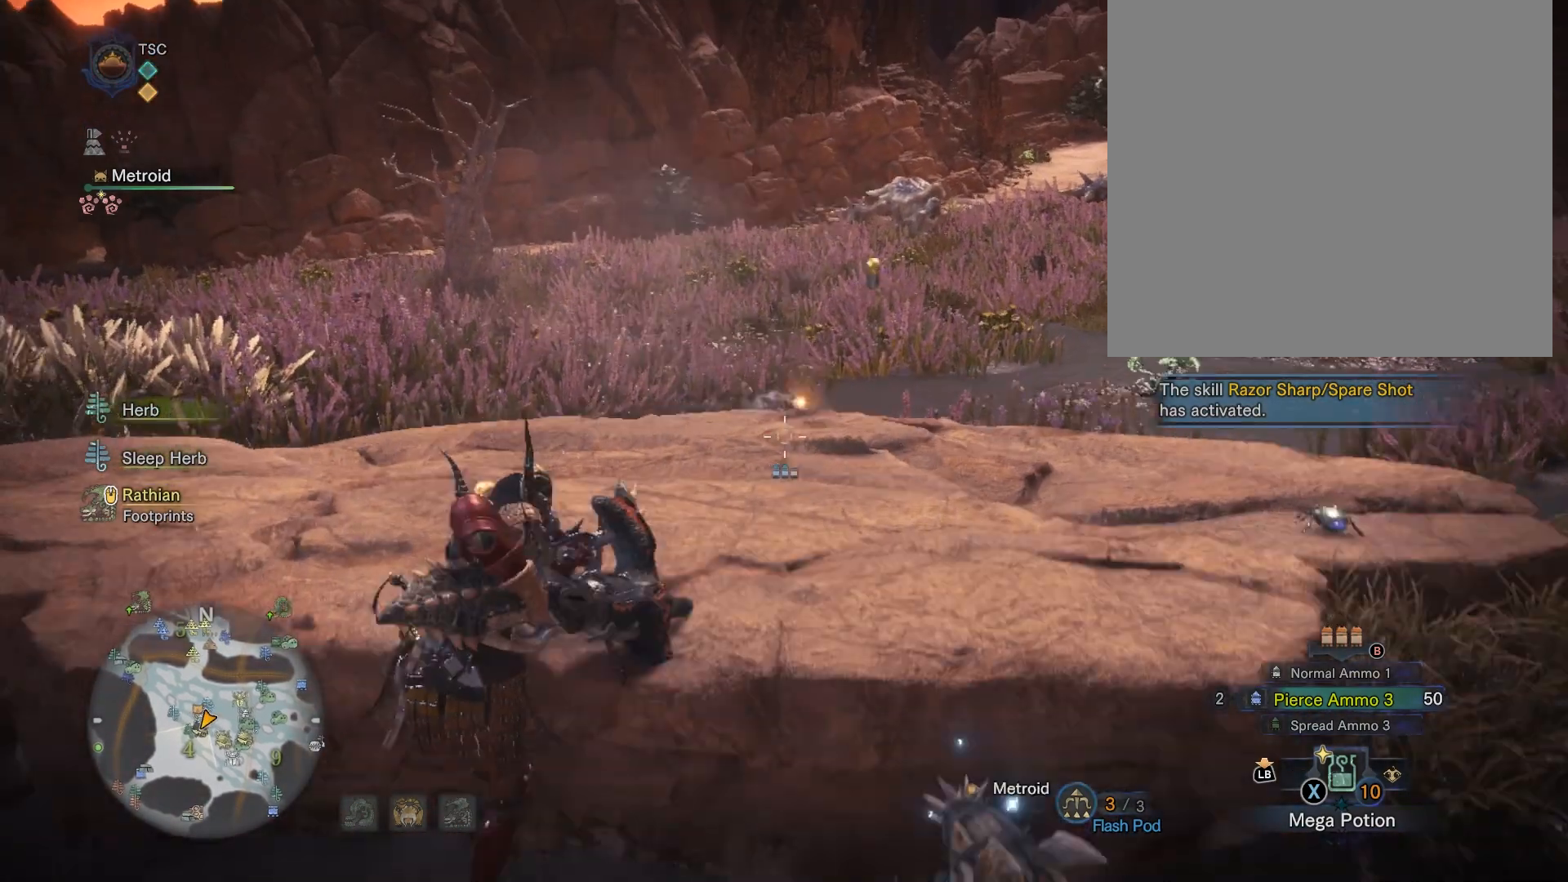
{"buttons": [], "left_stick": "center", "right_stick": "center", "events": [[201, "left_stick", "center"]]}
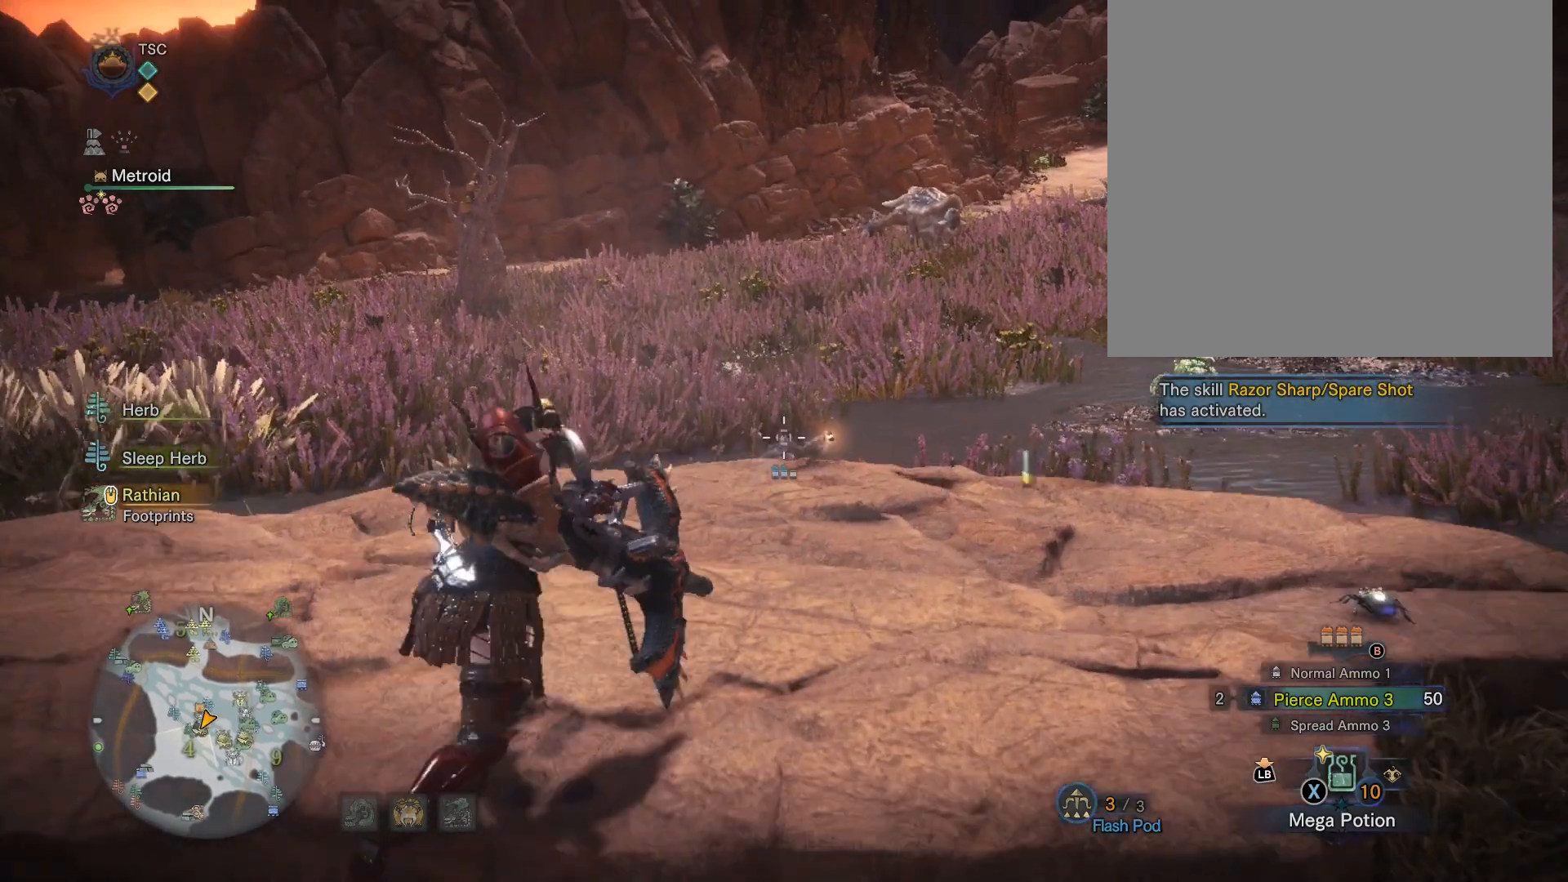
{"buttons": [], "left_stick": "center", "right_stick": "center", "events": []}
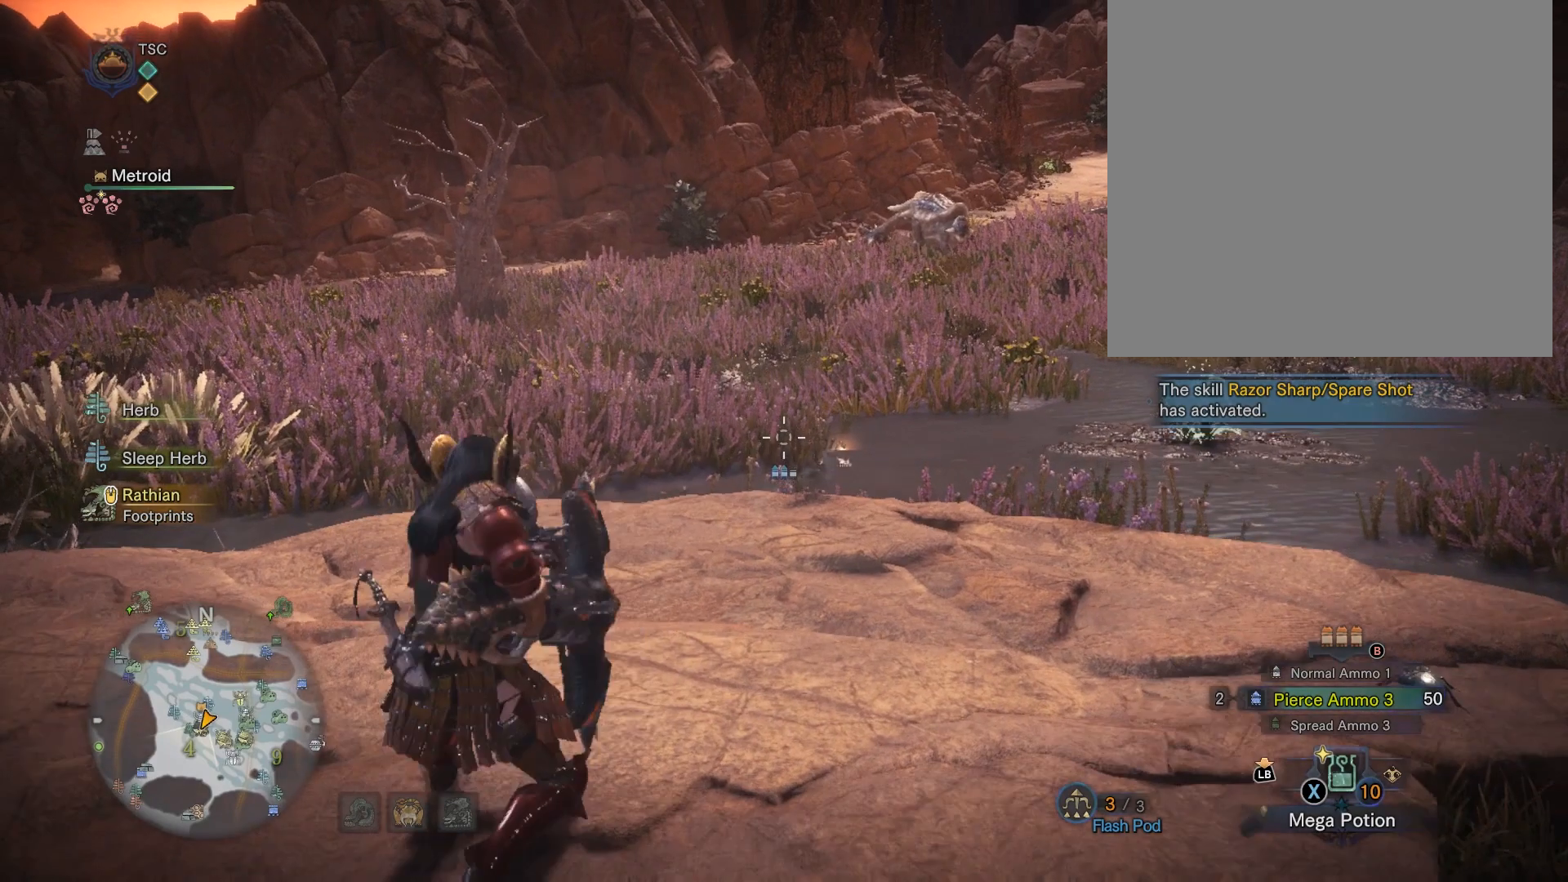
{"buttons": [], "left_stick": "center", "right_stick": "center"}
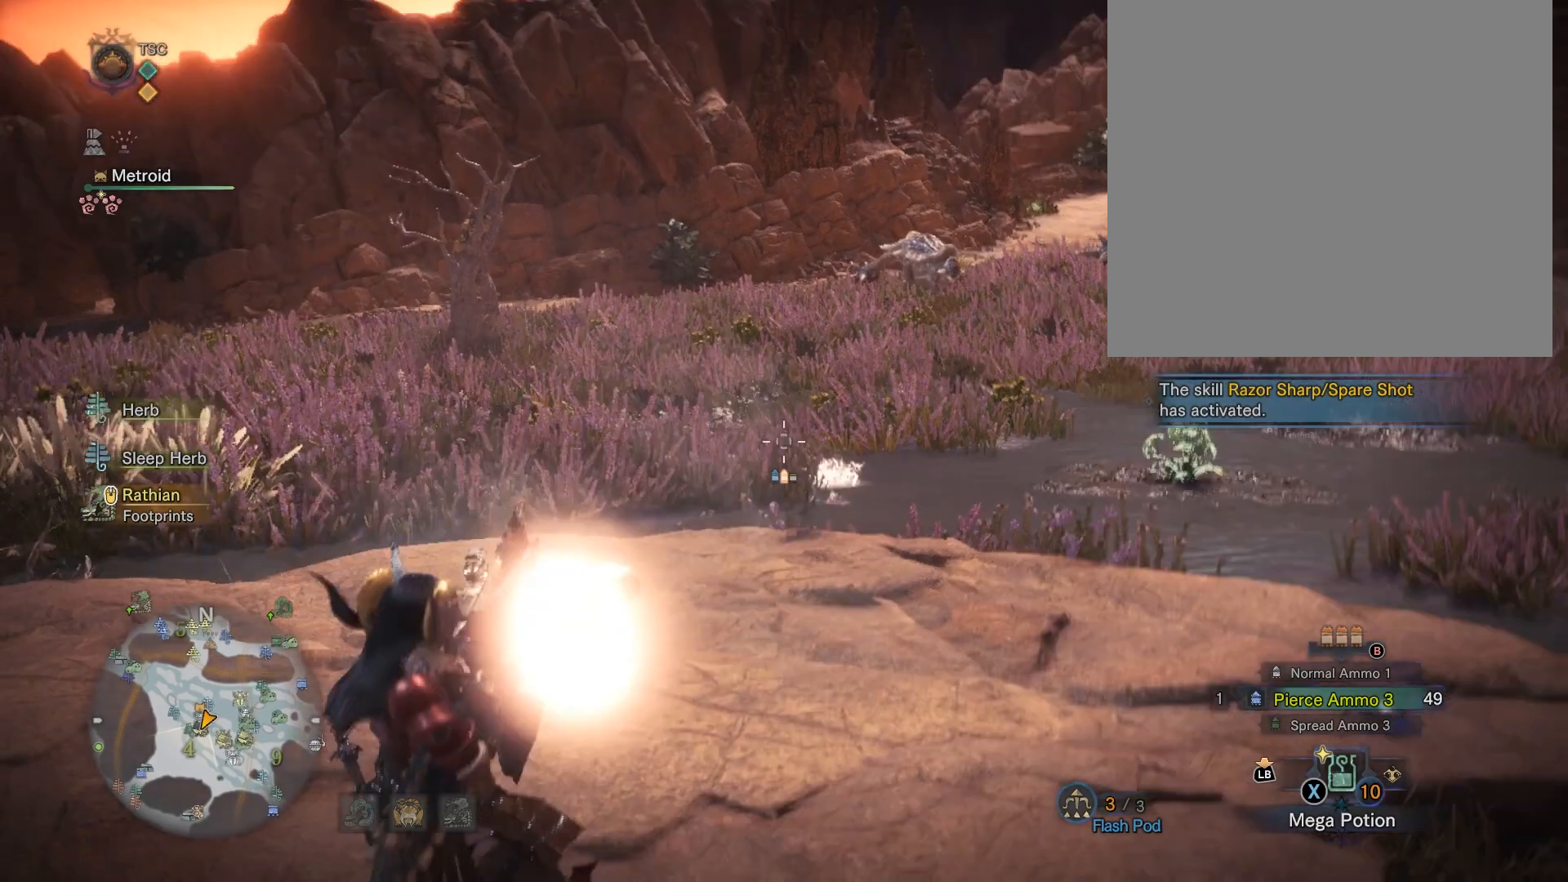
{"buttons": [], "left_stick": "center", "right_stick": "center", "events": []}
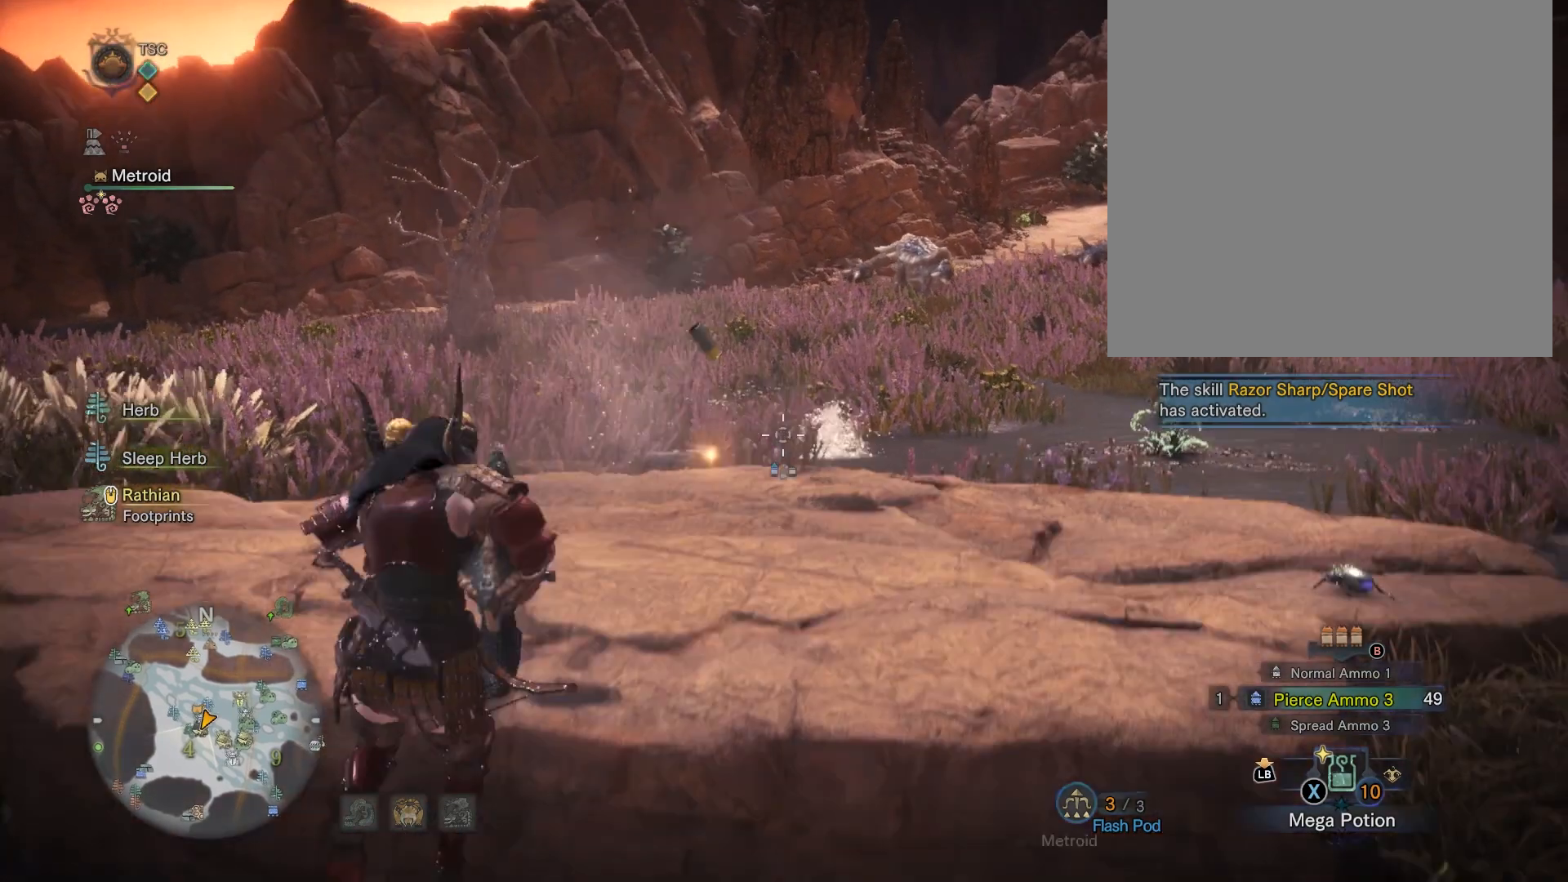
{"buttons": [], "left_stick": "up", "right_stick": "center", "events": [[100, "right_stick", "down-right"], [301, "left_stick", "up"], [434, "right_stick", "center"]]}
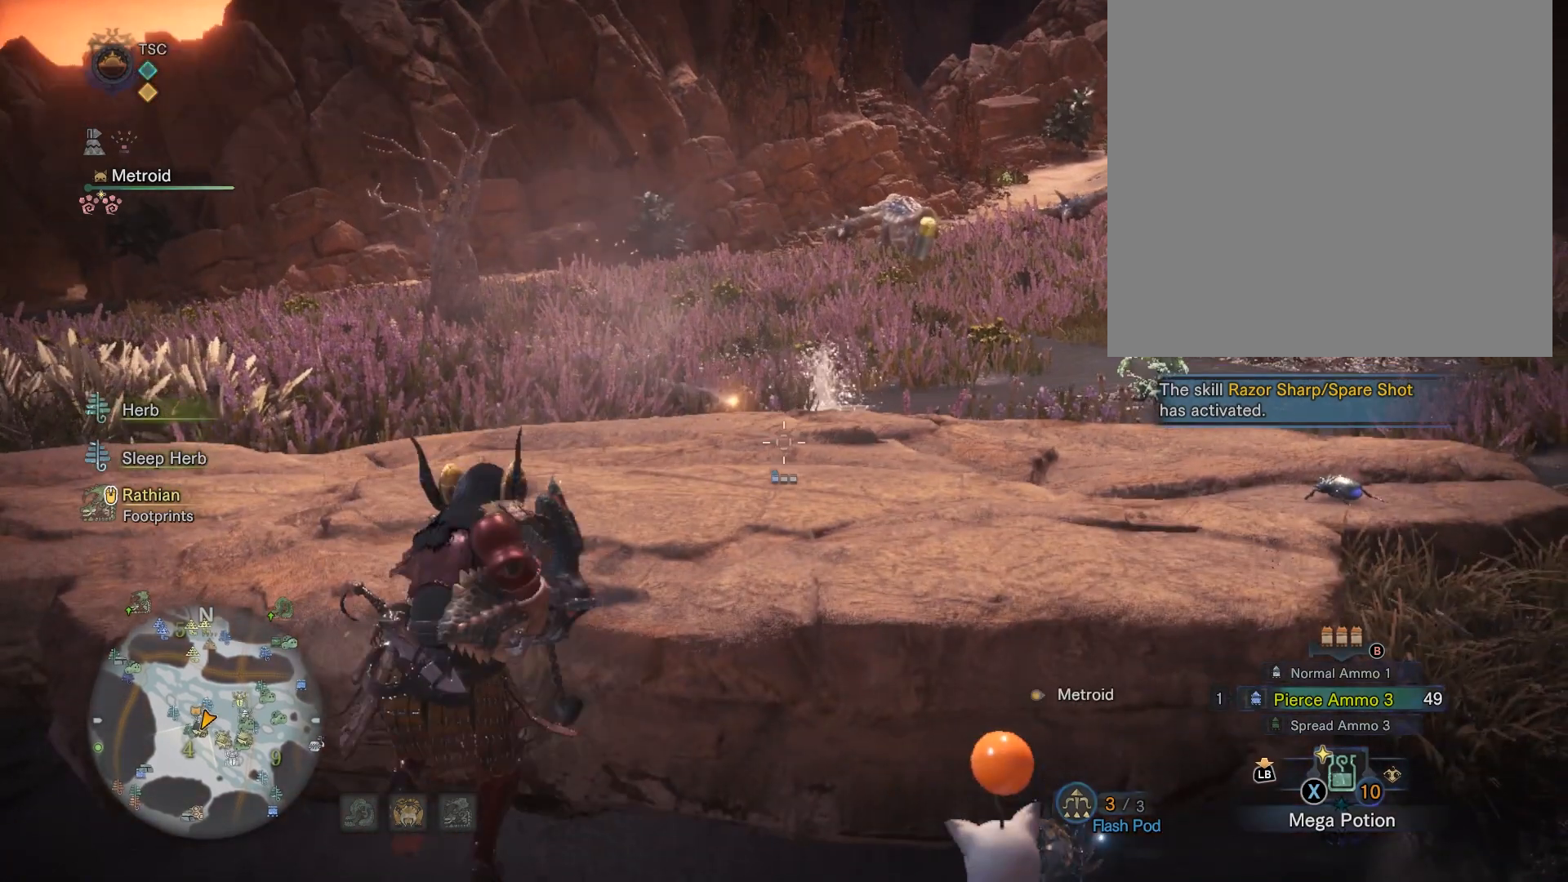
{"buttons": [], "left_stick": "center", "right_stick": "center", "events": [[267, "left_stick", "center"]]}
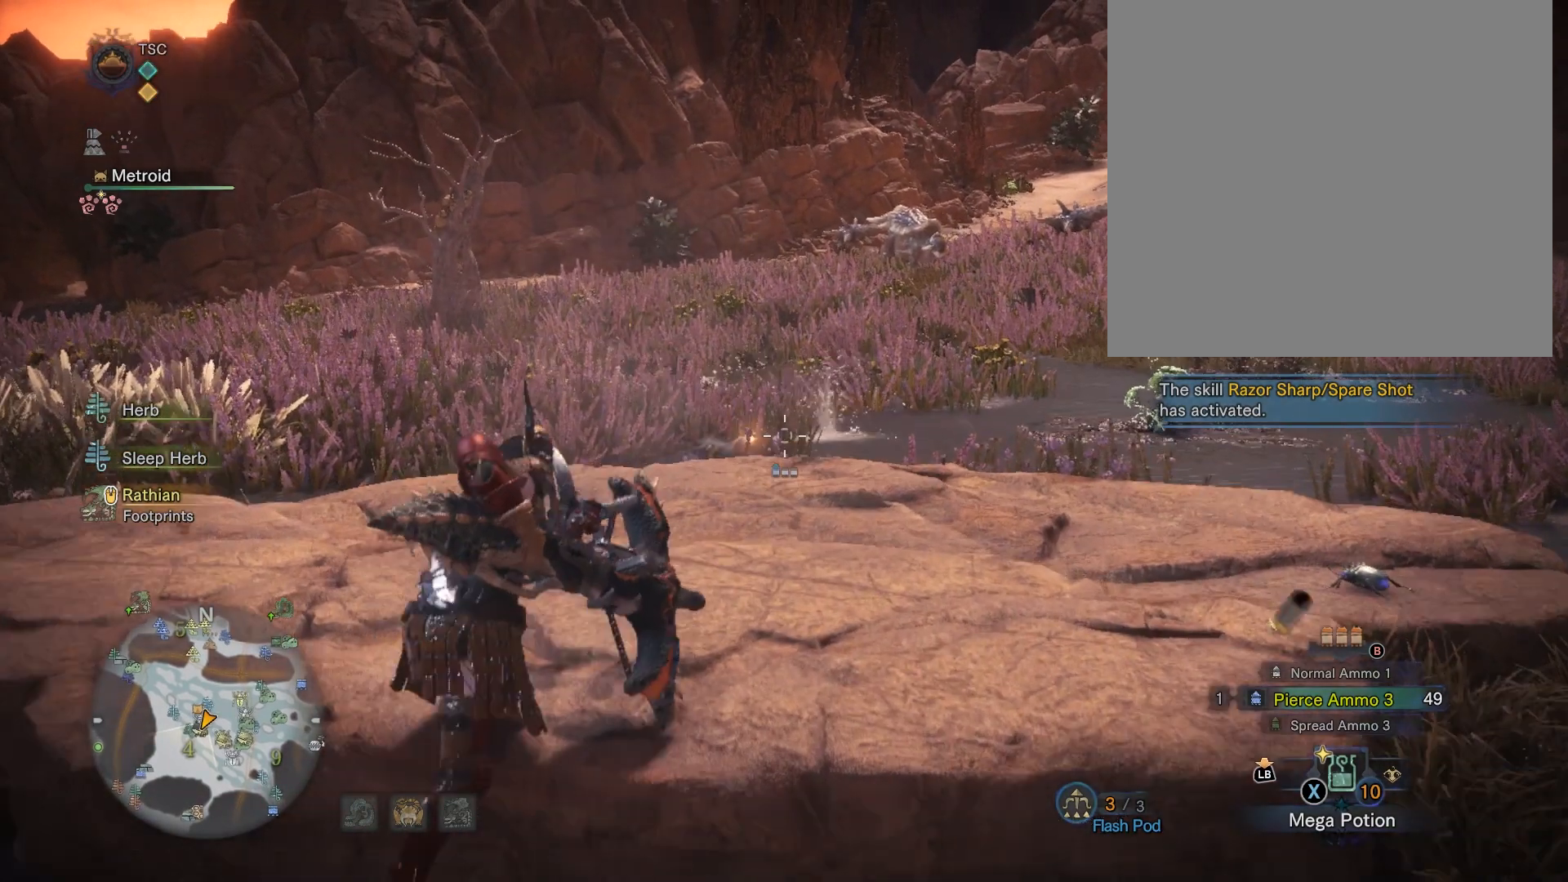
{"buttons": [], "left_stick": "center", "right_stick": "center", "events": []}
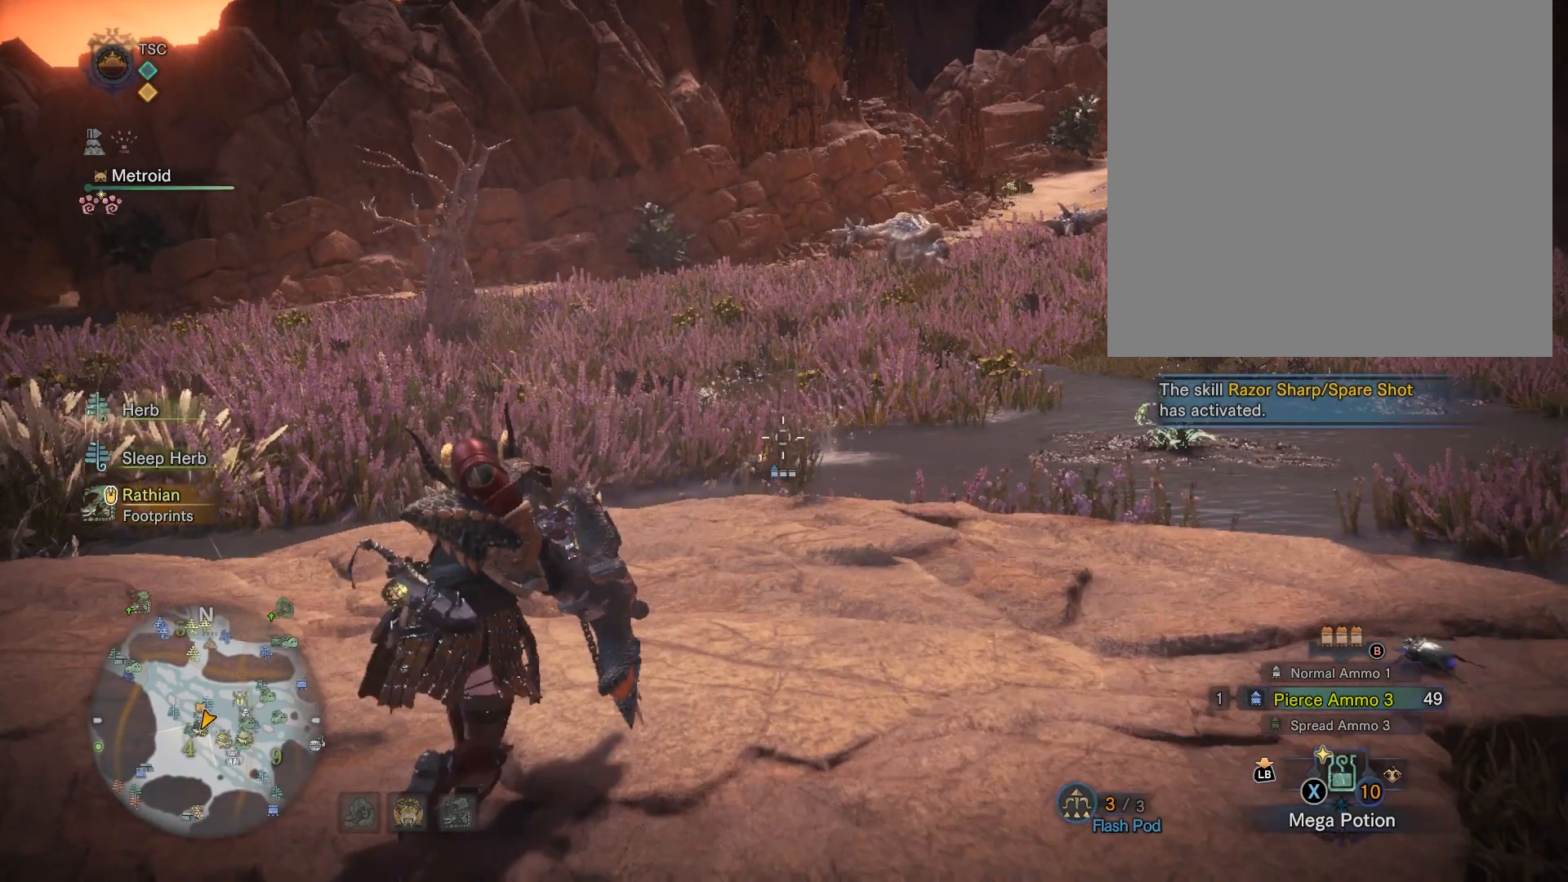
{"buttons": [], "left_stick": "center", "right_stick": "center", "events": []}
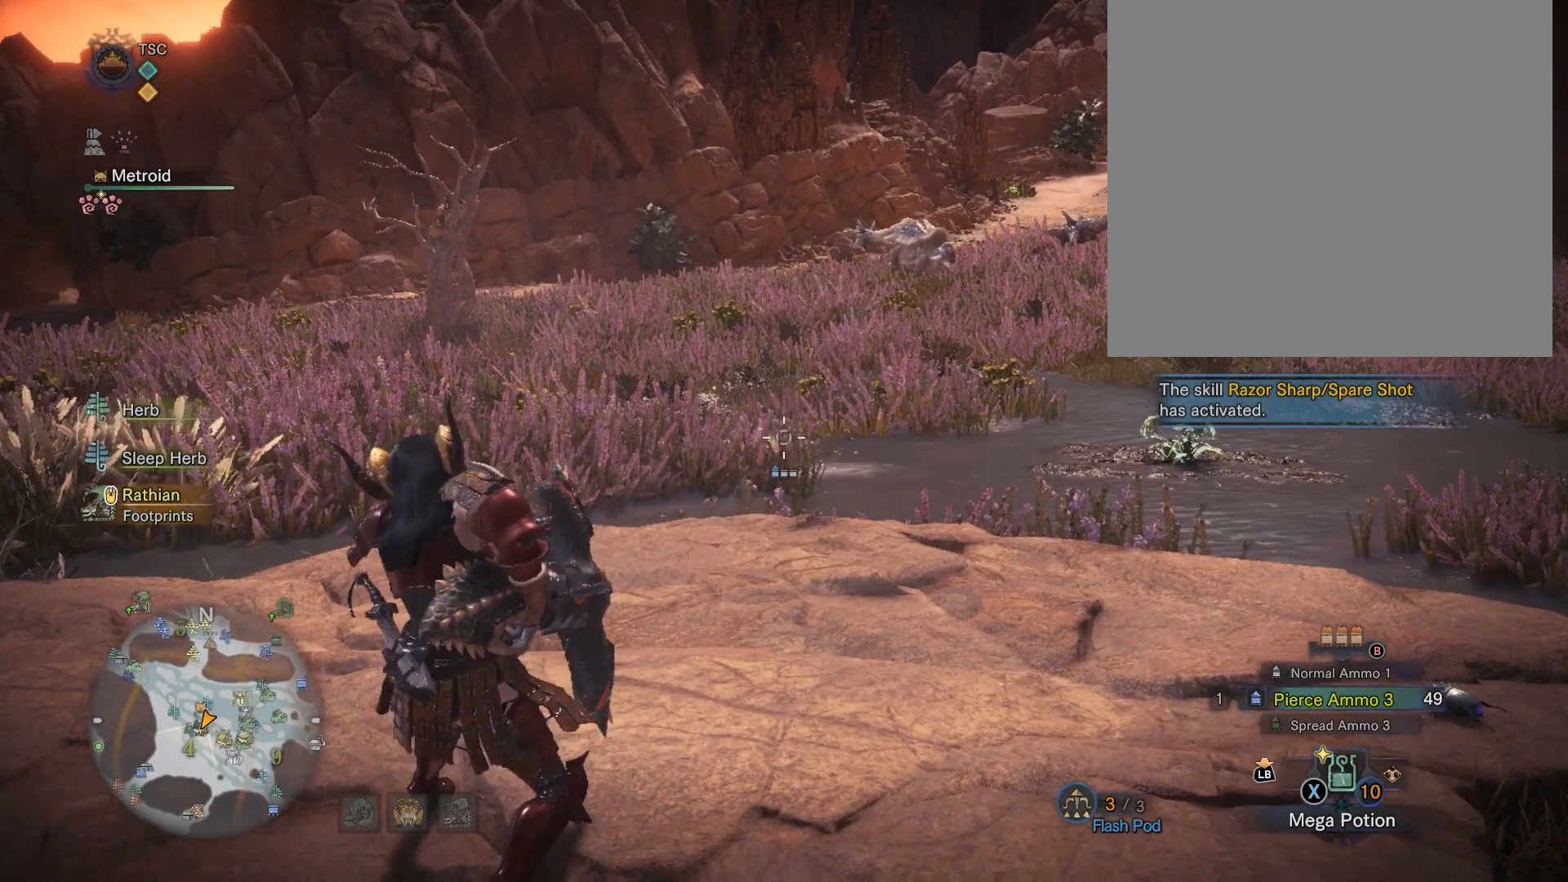
{"buttons": ["R2"], "left_stick": "down-right", "right_stick": "center"}
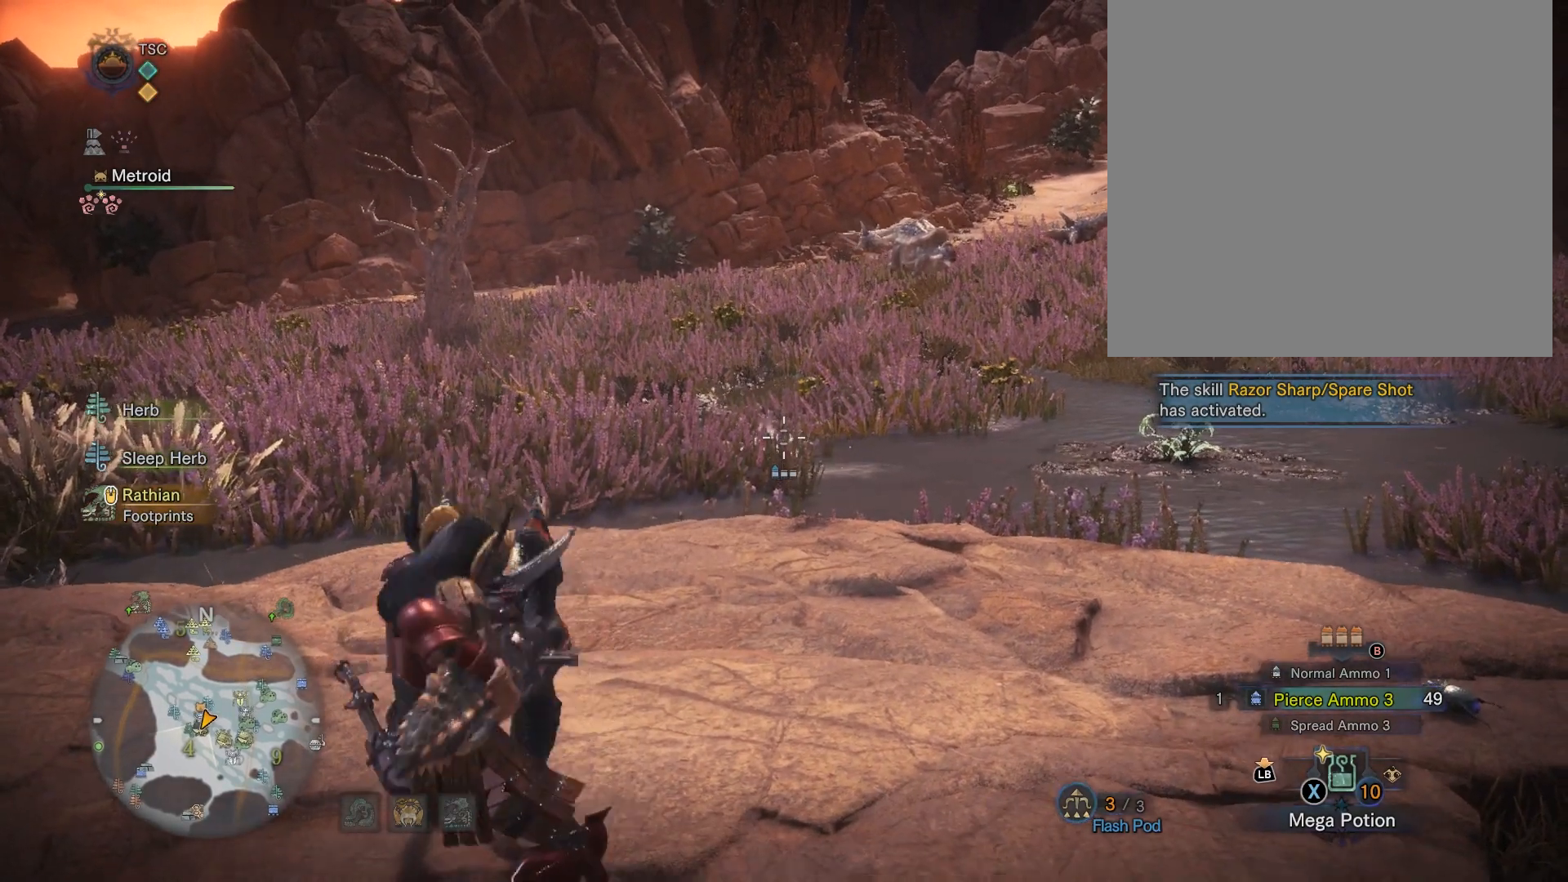
{"buttons": [], "left_stick": "down-right", "right_stick": "center", "events": [[267, "R2", "up"], [367, "R2", "down"], [467, "R2", "up"]]}
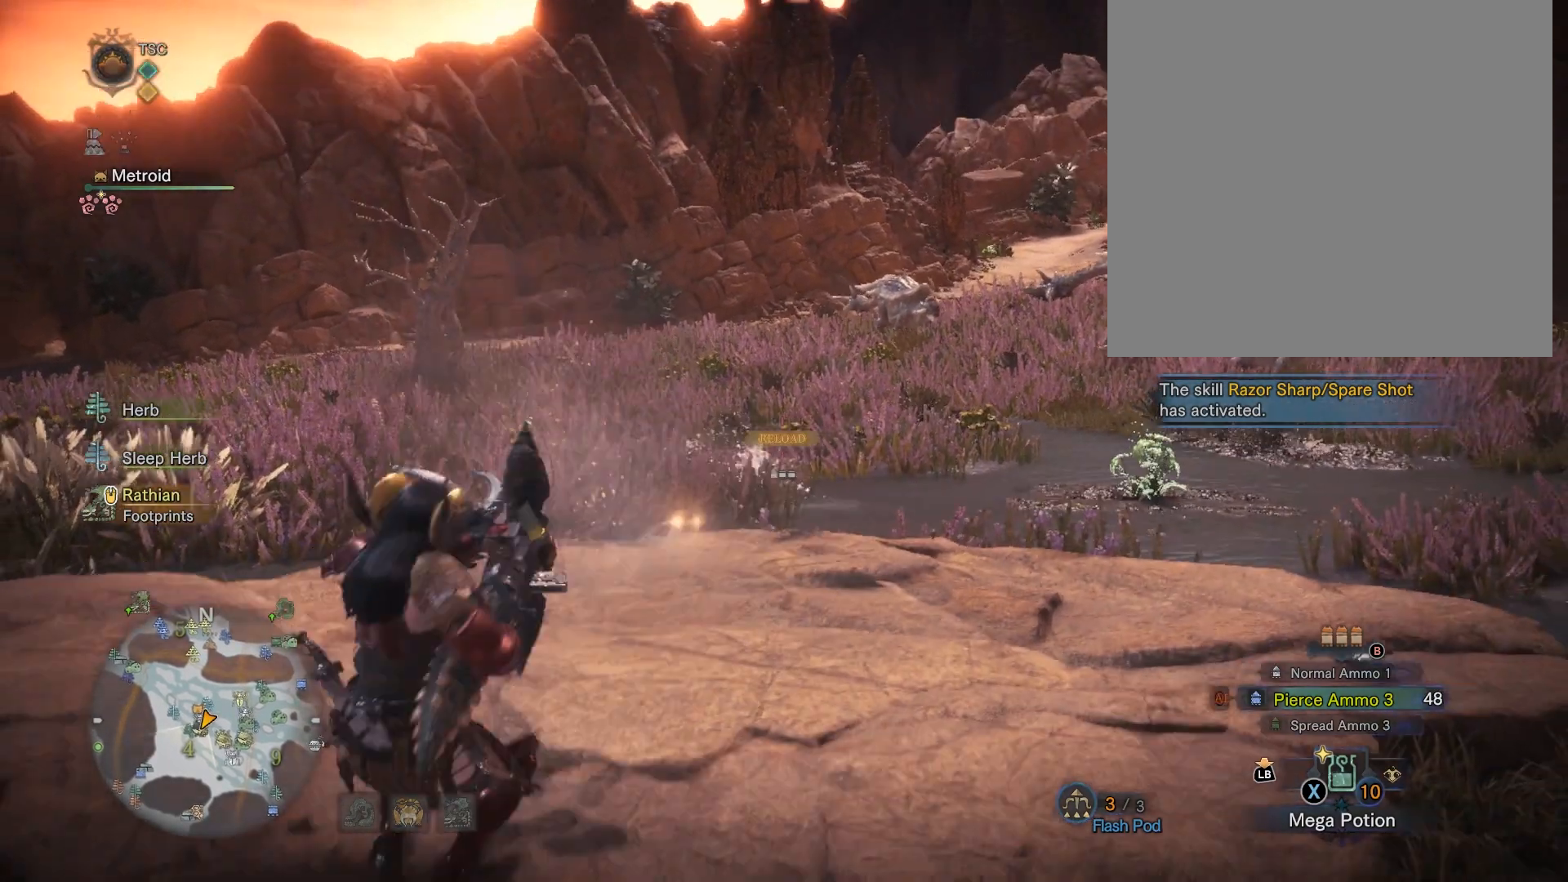
{"buttons": [], "left_stick": "down-right", "right_stick": "center", "events": []}
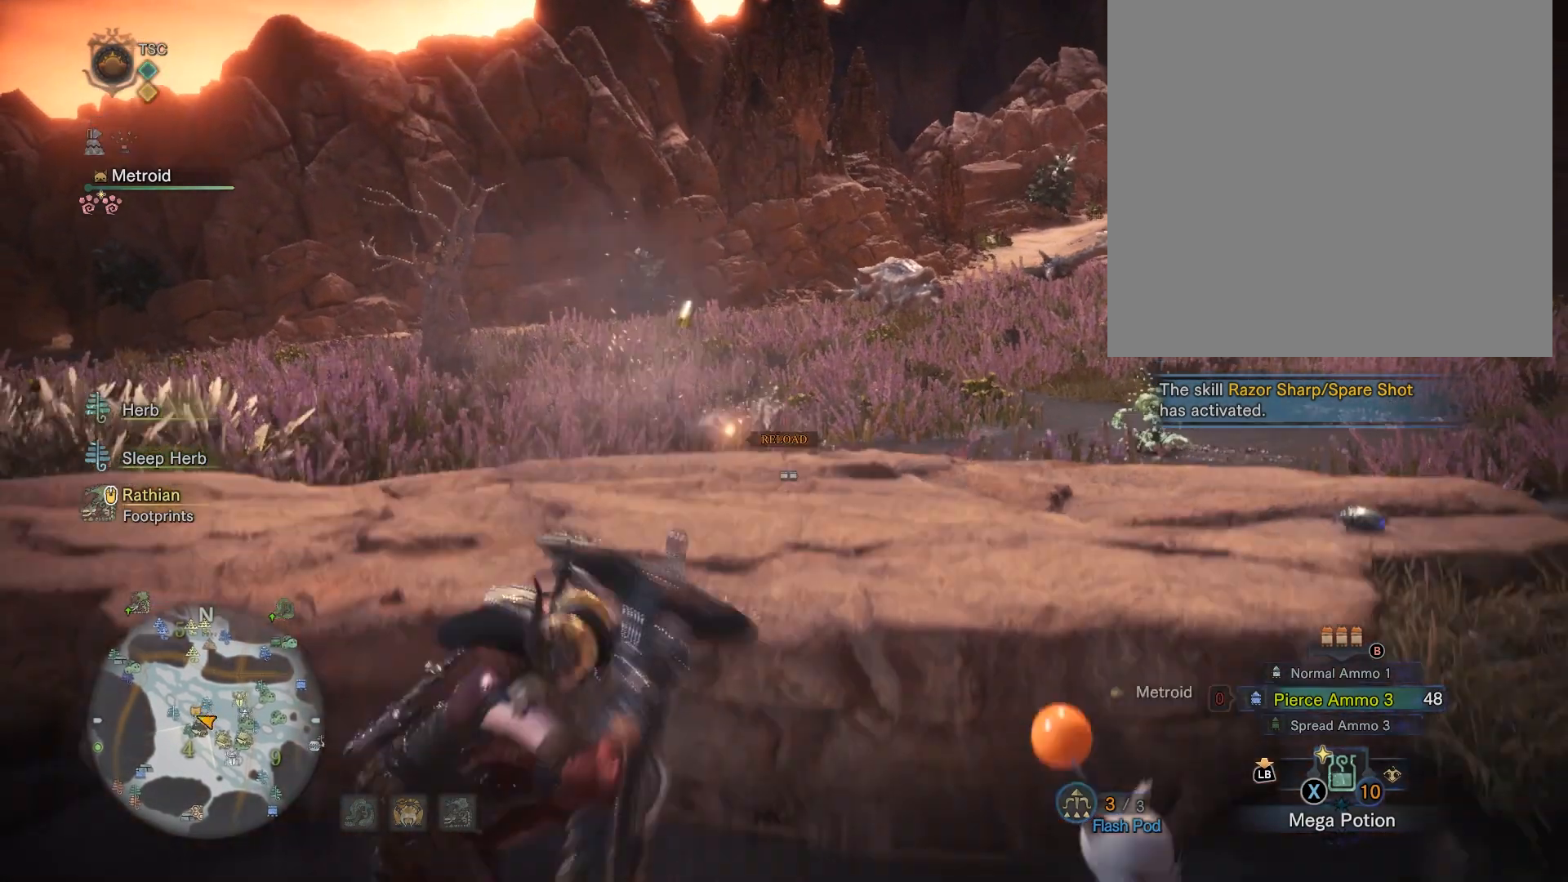
{"buttons": [], "left_stick": "center", "right_stick": "center", "events": [[267, "left_stick", "center"]]}
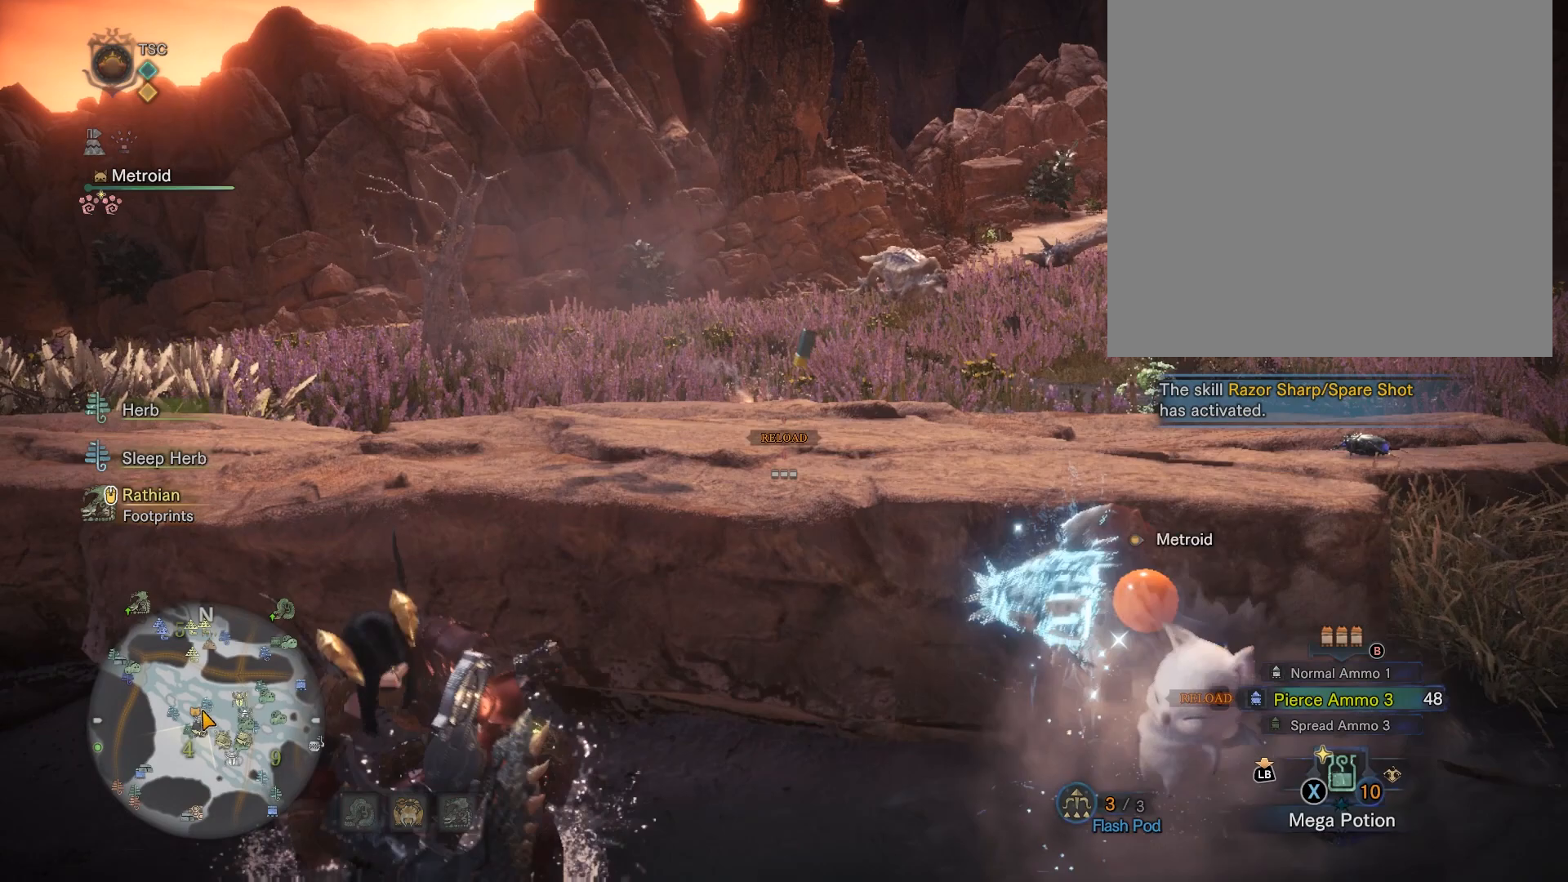
{"buttons": [], "left_stick": "center", "right_stick": "center", "events": []}
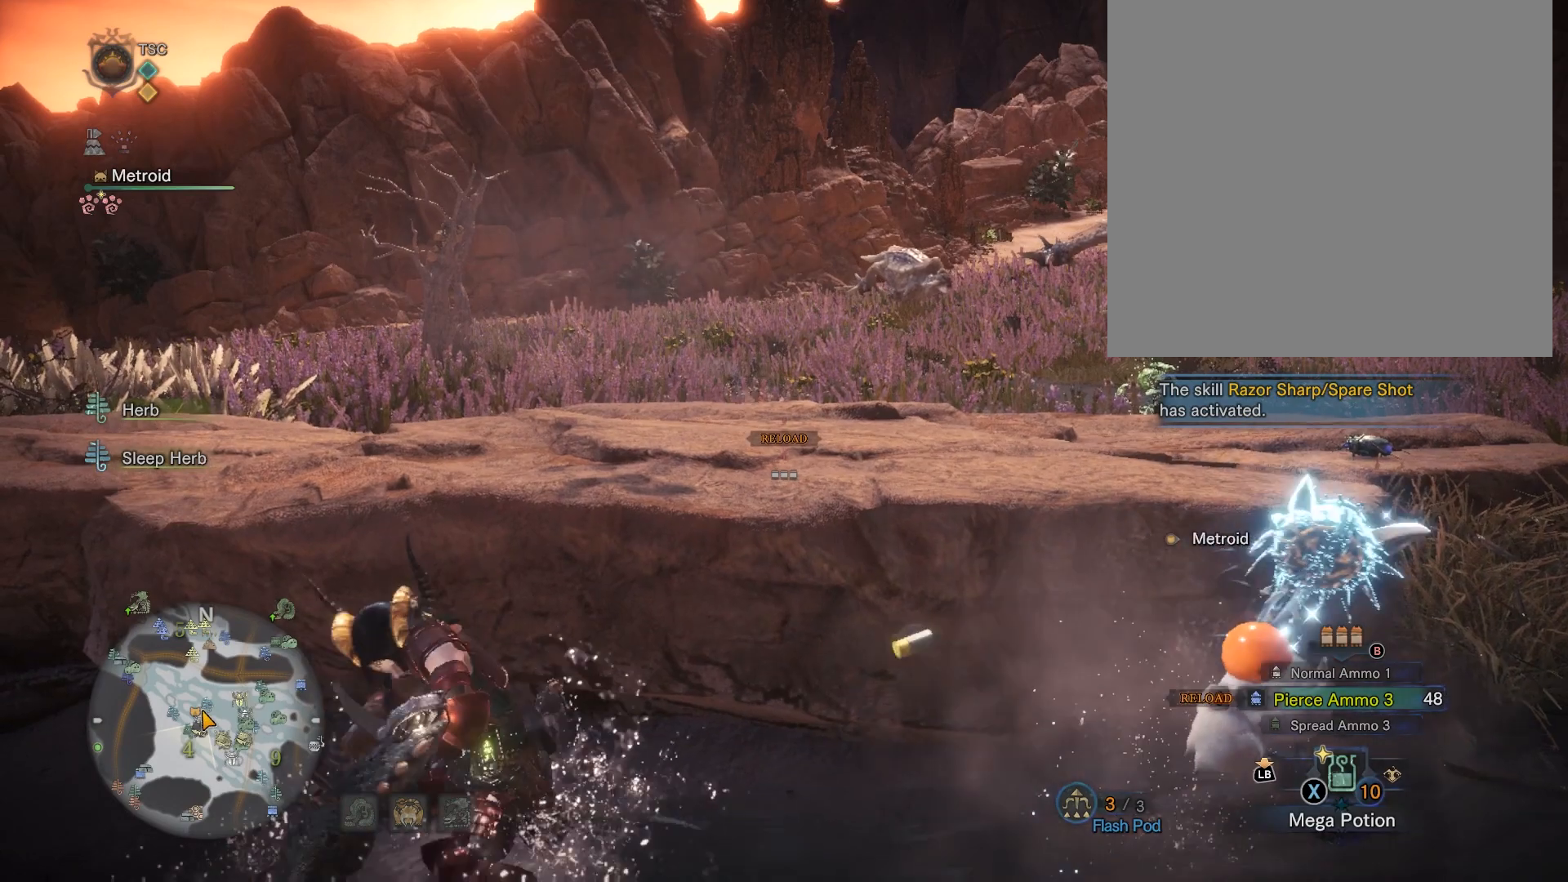
{"buttons": [], "left_stick": "center", "right_stick": "center", "events": []}
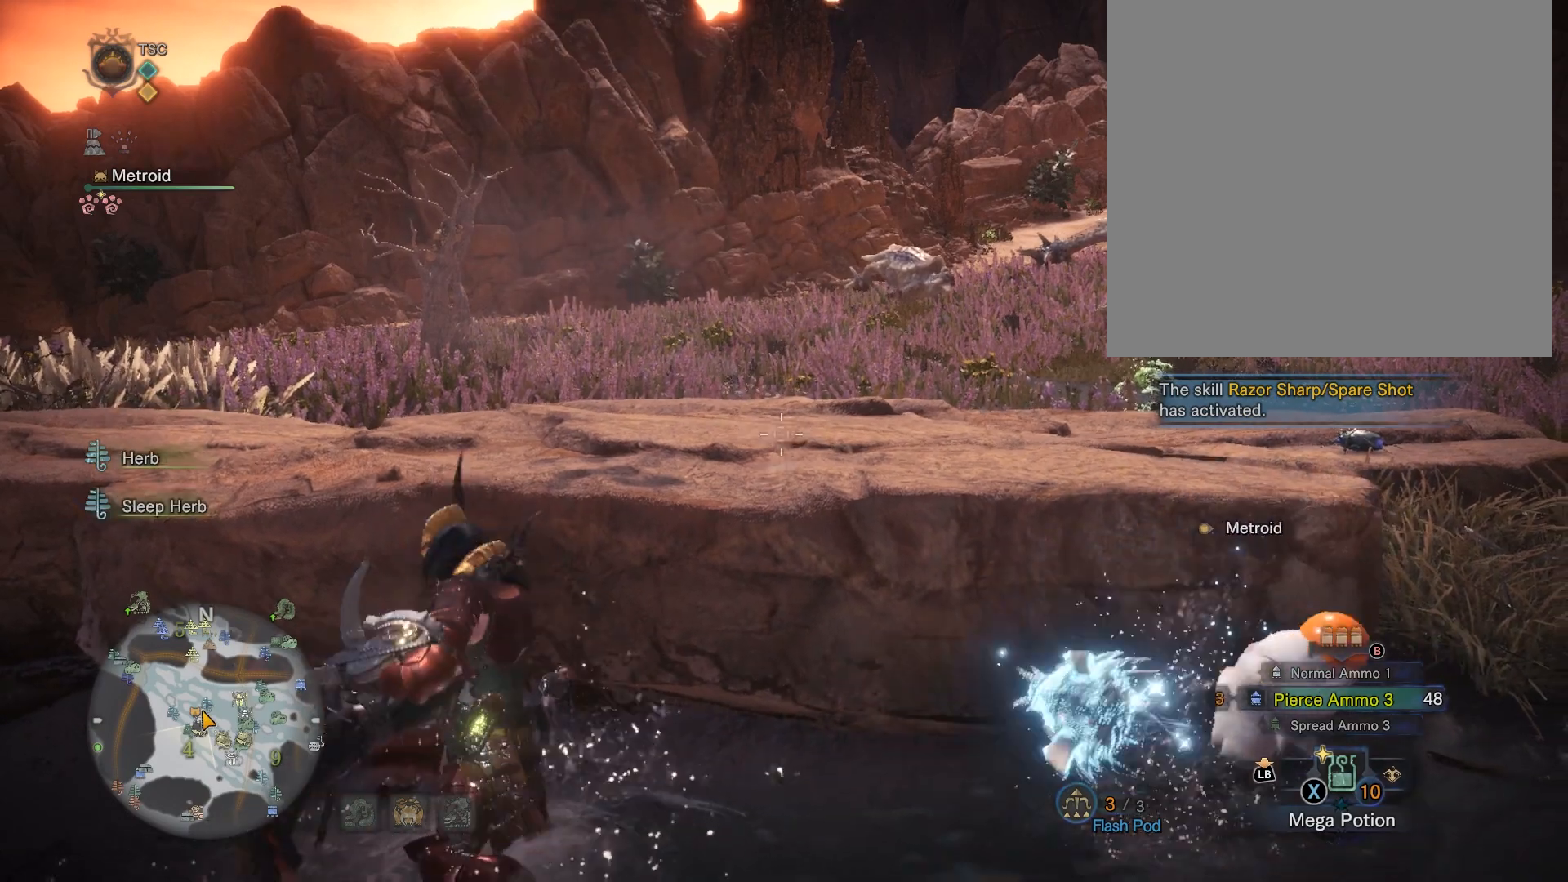
{"buttons": [], "left_stick": "up", "right_stick": "center", "events": [[434, "left_stick", "up"]]}